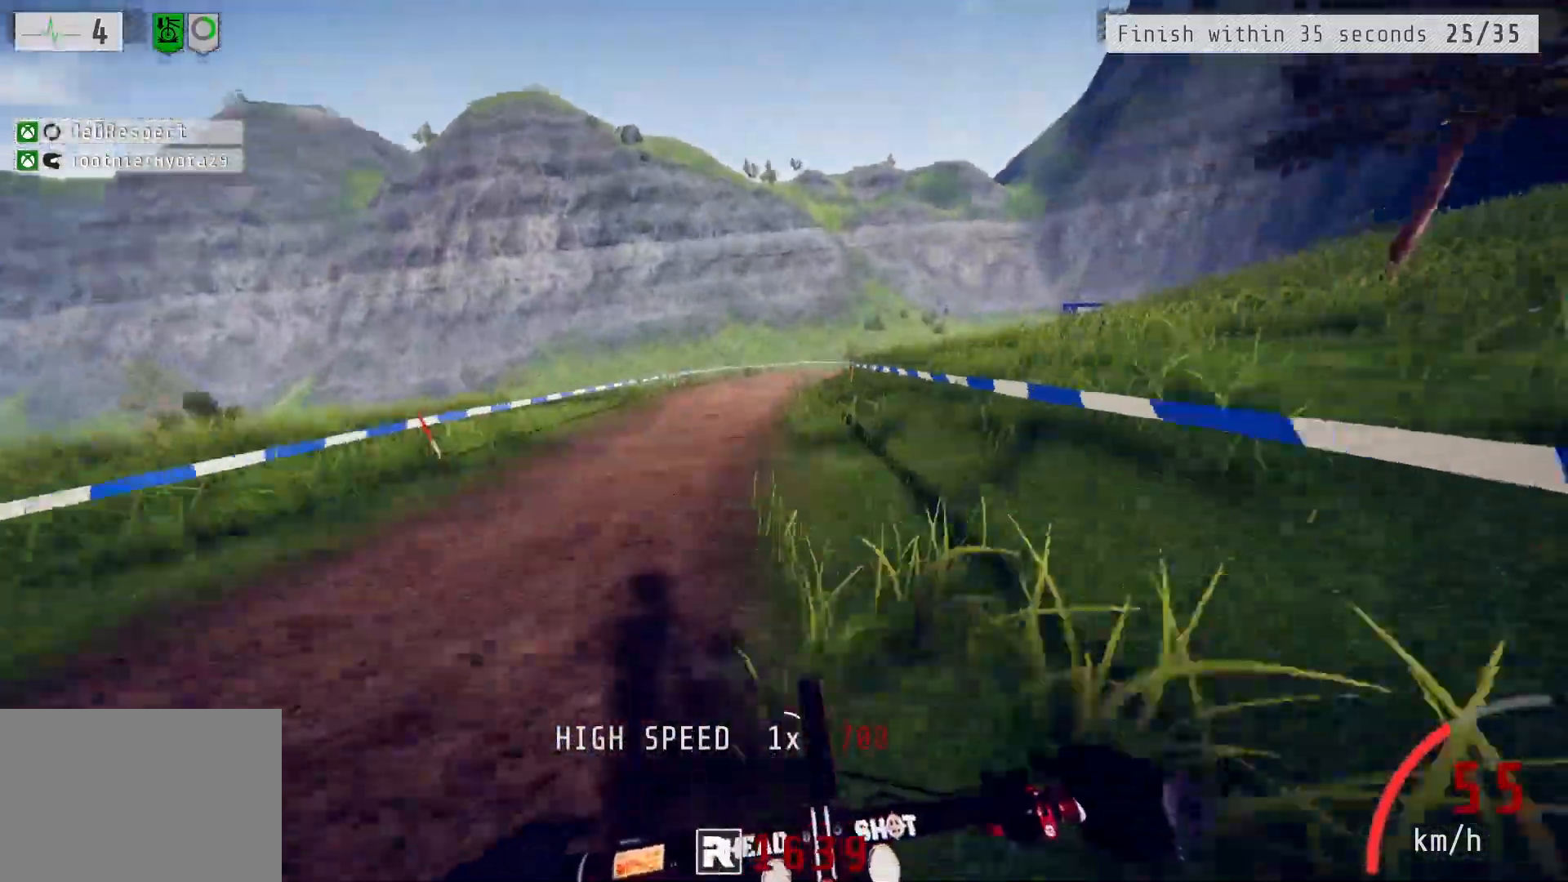
Gameplay with a controller (PlayStation layout); each line is a JSON object with the inputs held at the frame after it. "events" lists button and stick changes between this image and that frame as [ms after this image, input, new state], when the widget could be followed in between.
{"buttons": ["R2"], "left_stick": "right", "right_stick": "center", "events": [[50, "left_stick", "center"], [117, "left_stick", "right"], [267, "right_stick", "center"]]}
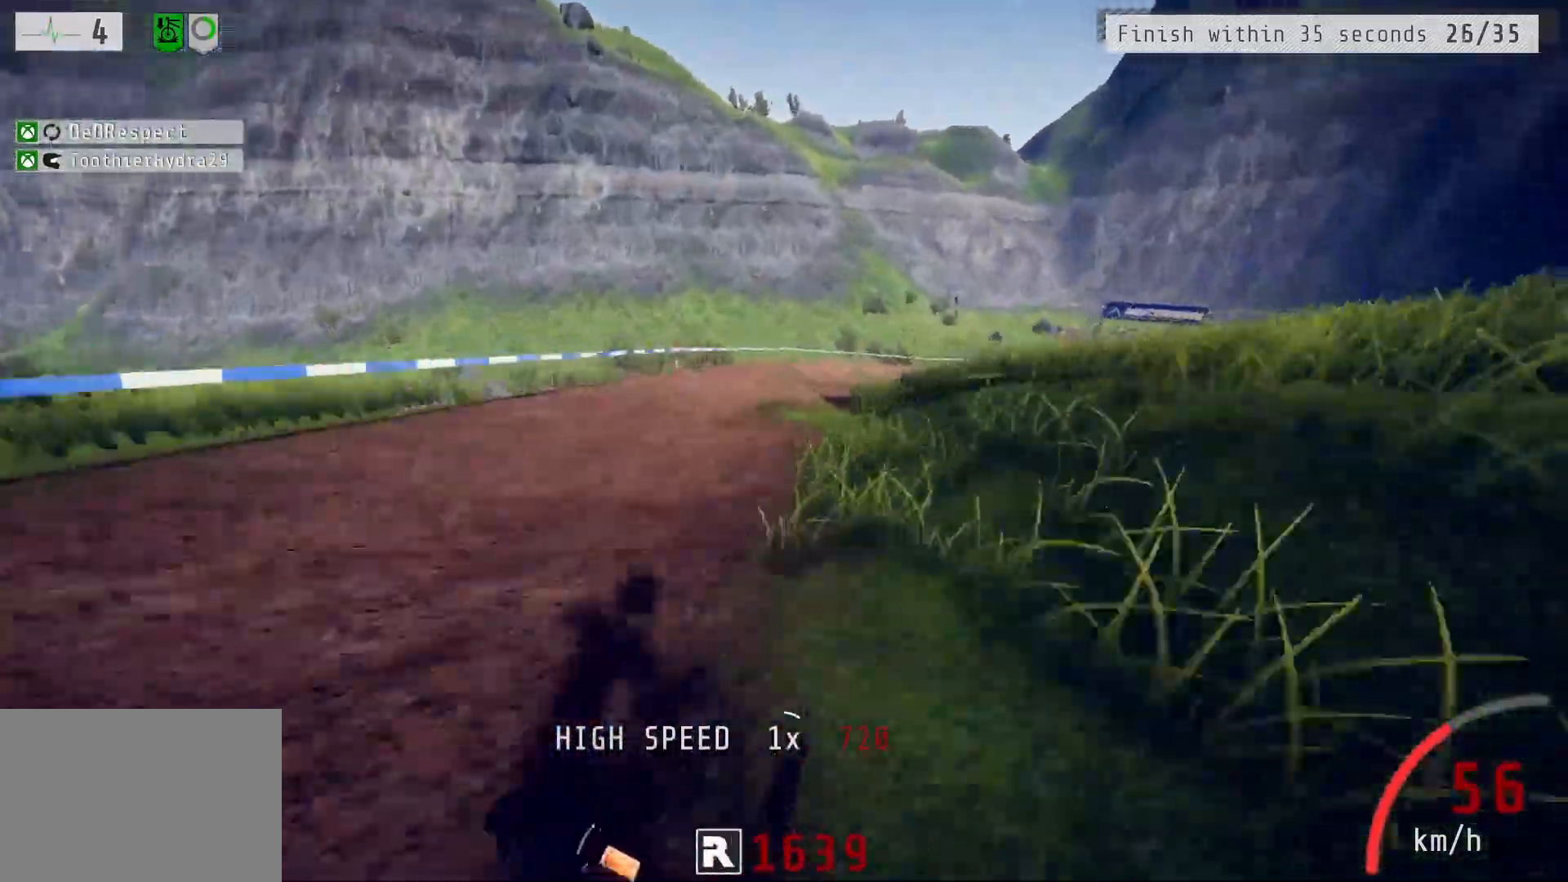
{"buttons": ["R2"], "left_stick": "right", "right_stick": "center", "events": [[283, "right_stick", "down"], [333, "left_stick", "center"], [433, "left_stick", "right"], [483, "right_stick", "center"]]}
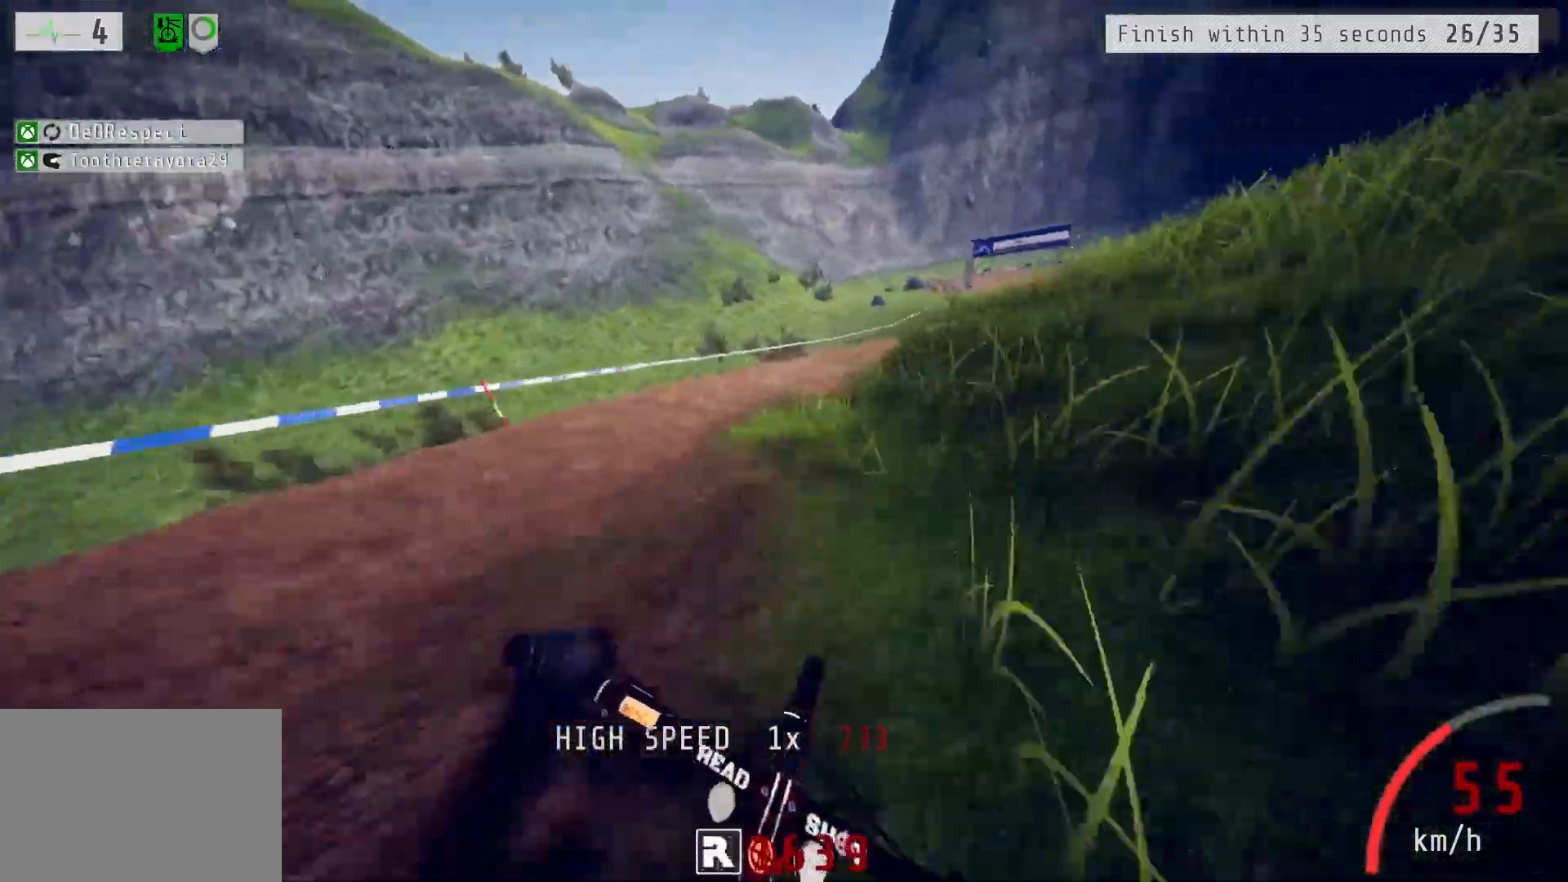
{"buttons": ["R2"], "left_stick": "right", "right_stick": "center", "events": [[117, "left_stick", "center"], [350, "left_stick", "right"]]}
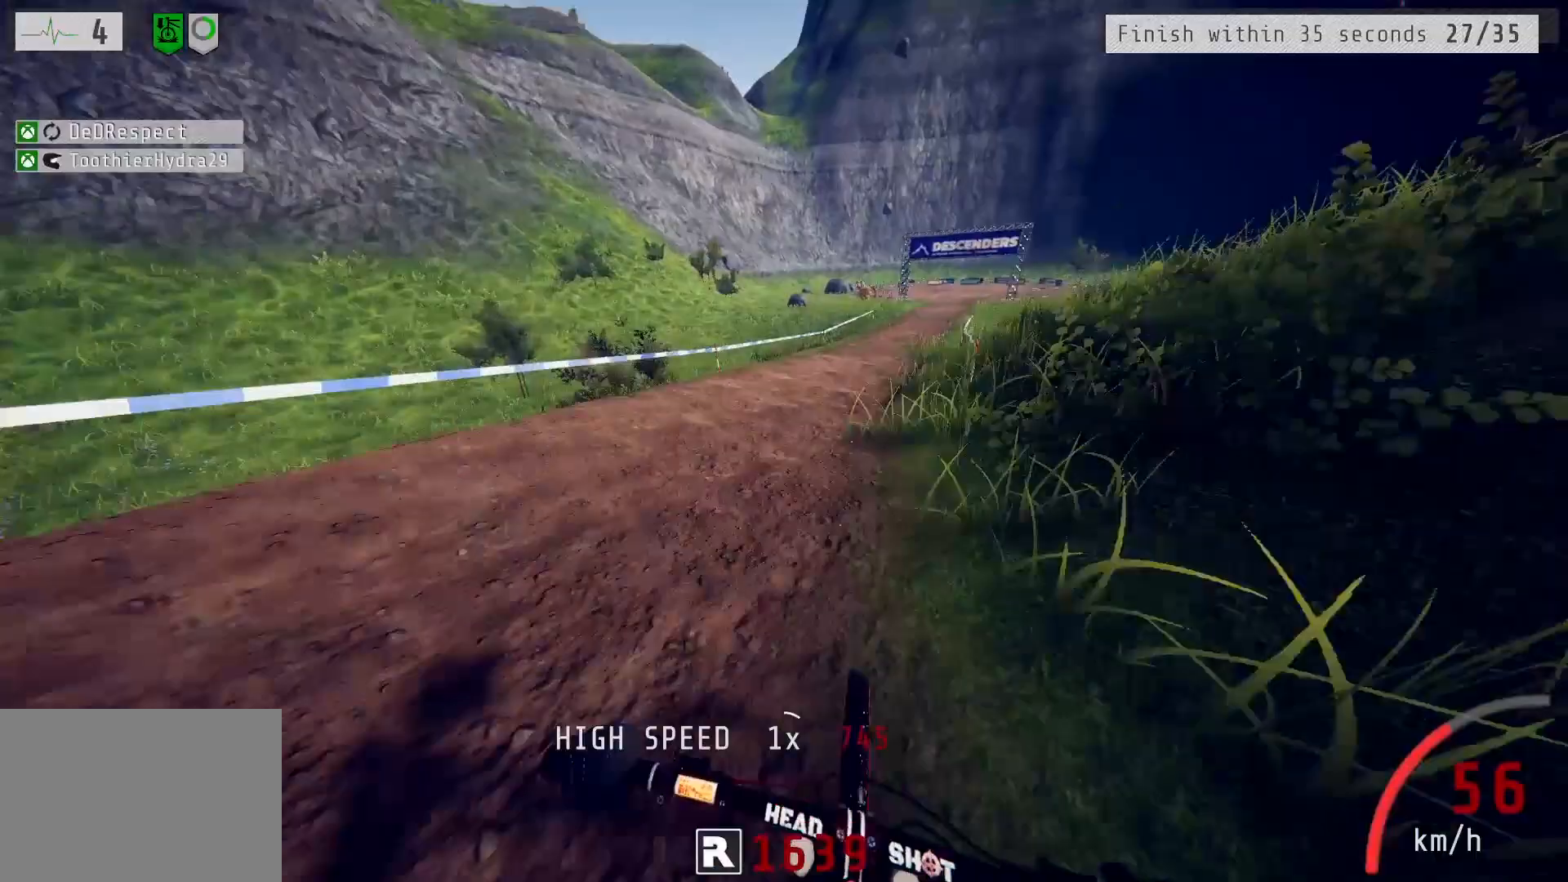
{"buttons": ["R2"], "left_stick": "center", "right_stick": "center", "events": [[17, "right_stick", "down"], [417, "left_stick", "center"], [417, "right_stick", "center"]]}
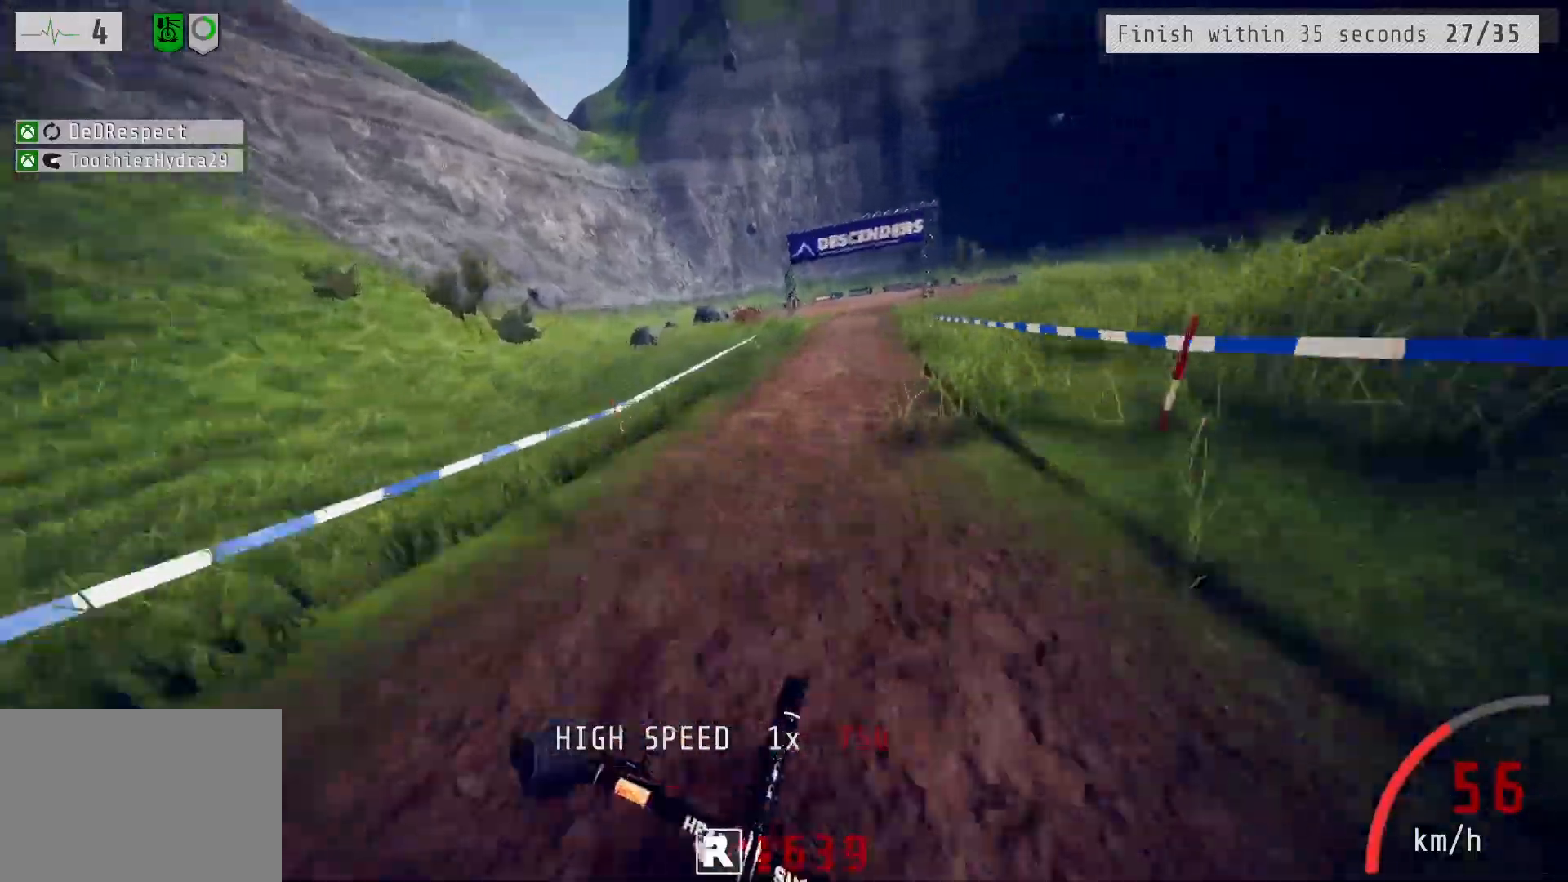
{"buttons": ["R2"], "left_stick": "center", "right_stick": "down", "events": [[167, "right_stick", "down"], [250, "left_stick", "right"], [317, "left_stick", "center"], [383, "left_stick", "left"], [483, "left_stick", "center"]]}
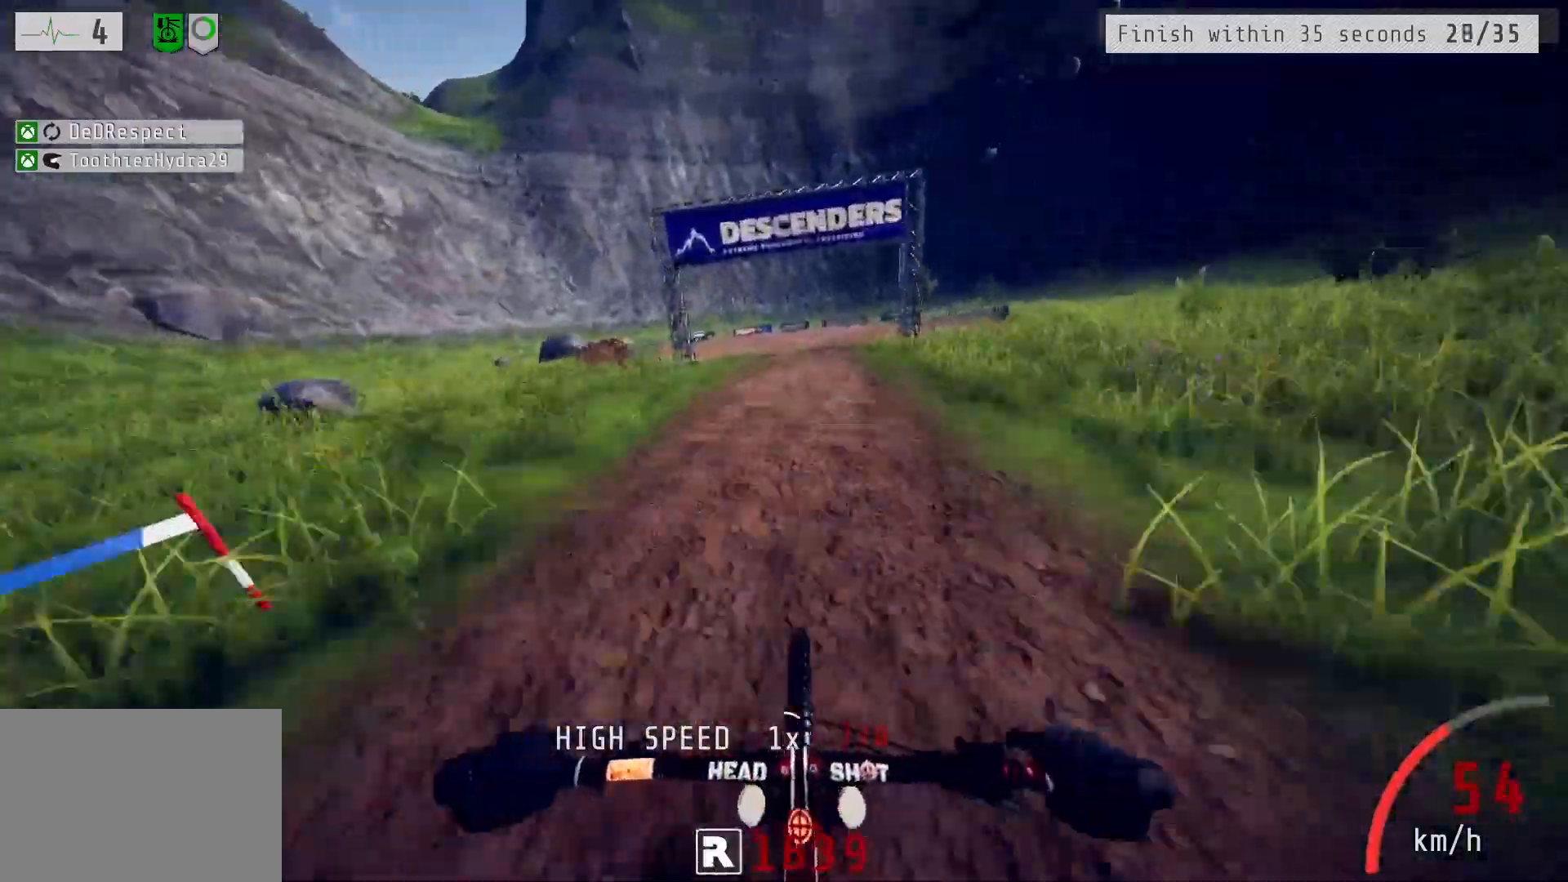
{"buttons": ["R2"], "left_stick": "up-left", "right_stick": "up", "events": [[200, "right_stick", "up"], [233, "left_stick", "up-left"]]}
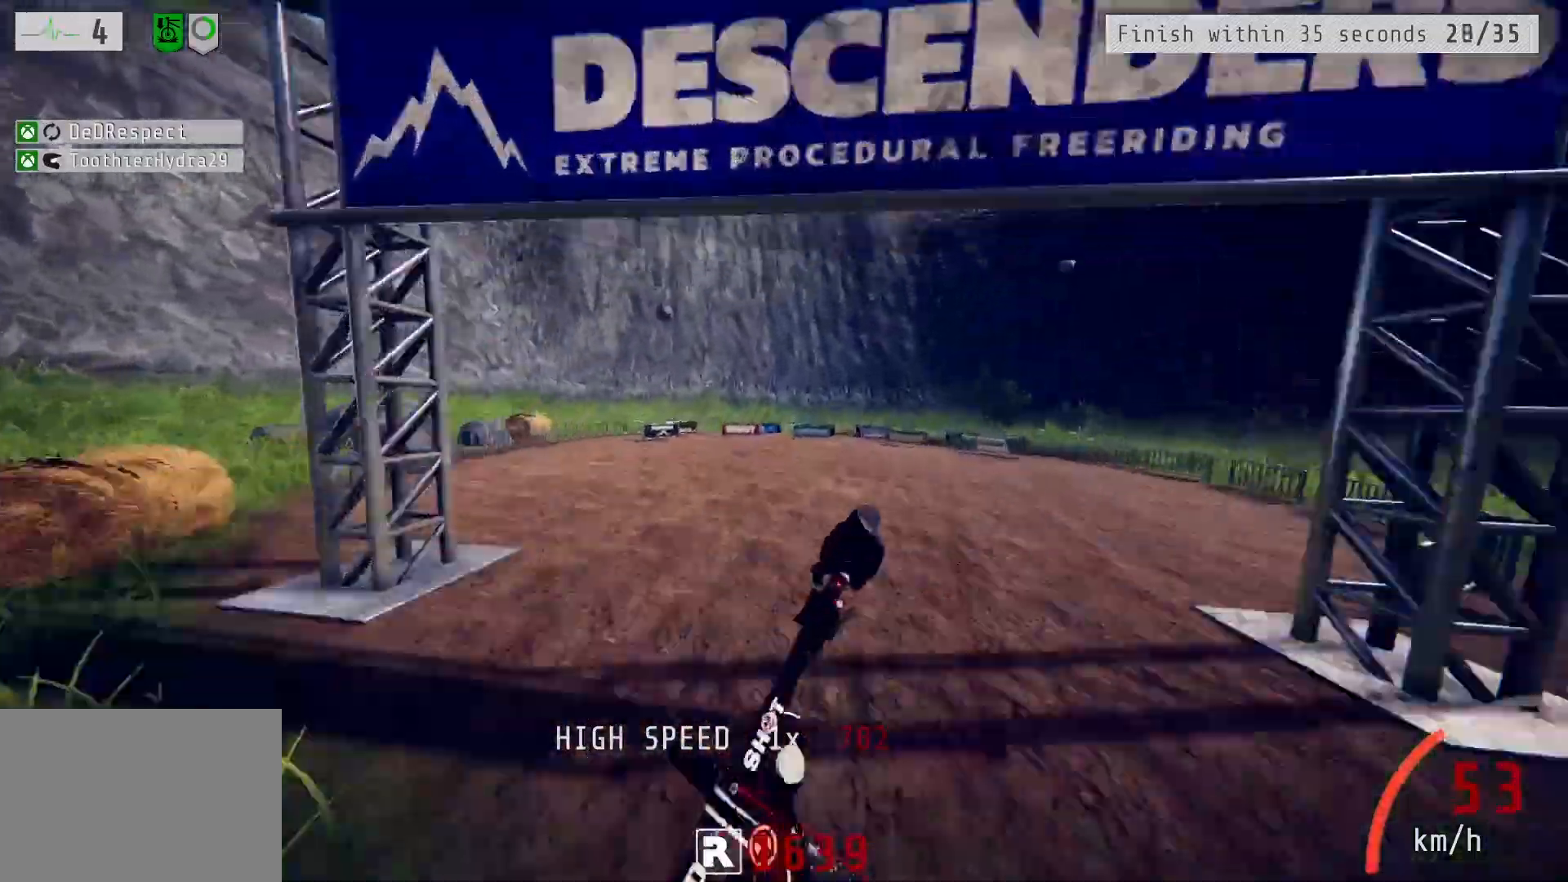
{"buttons": [], "left_stick": "center", "right_stick": "center", "events": [[150, "left_stick", "center"], [217, "right_stick", "center"], [400, "R2", "up"]]}
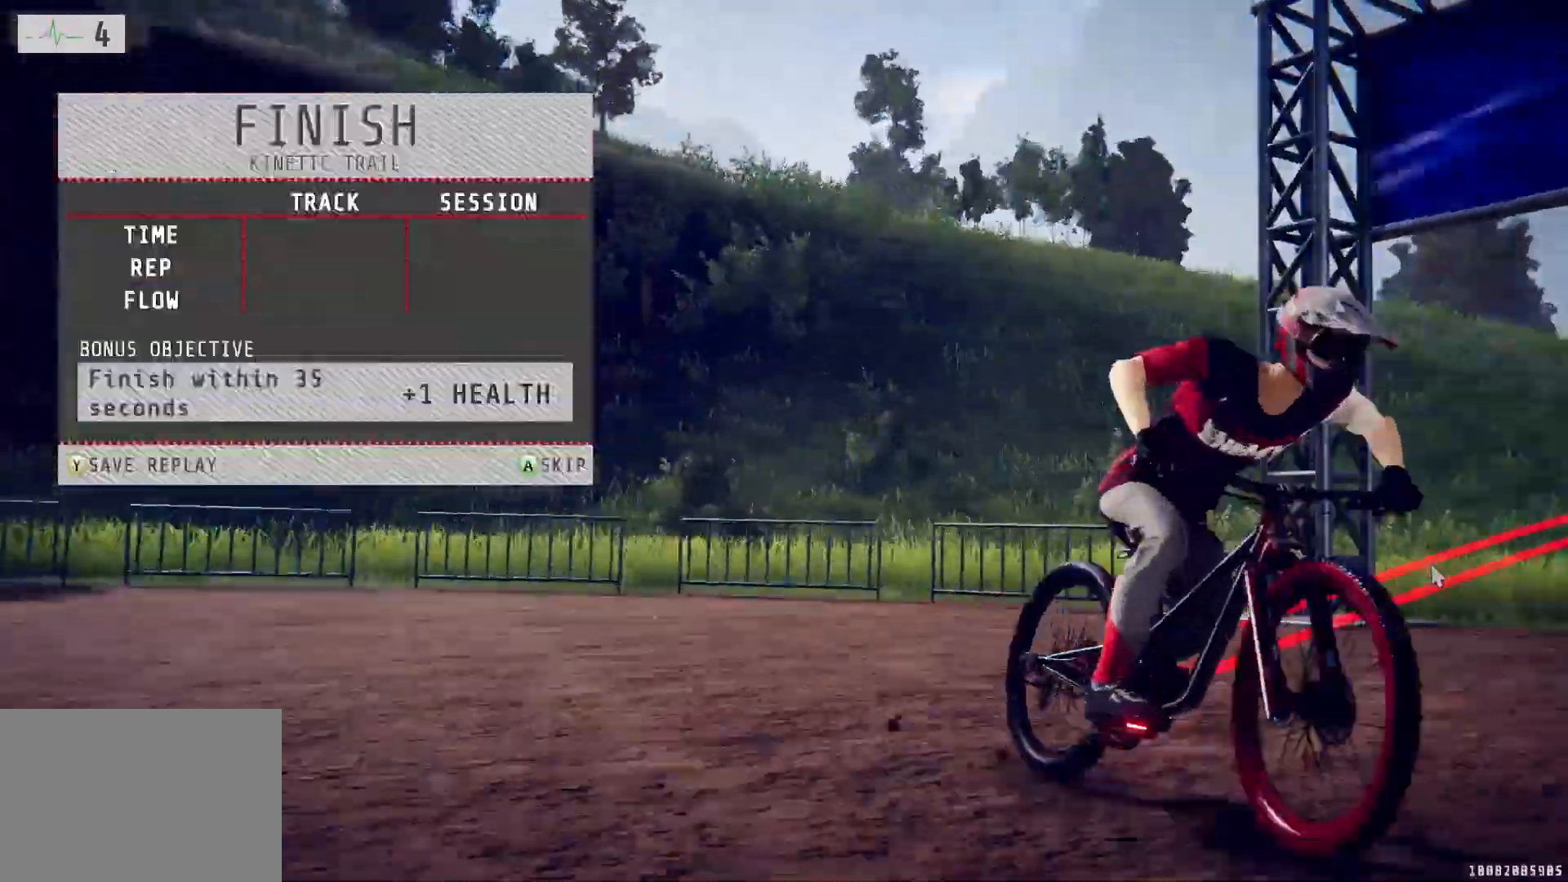
{"buttons": [], "left_stick": "center", "right_stick": "center", "events": []}
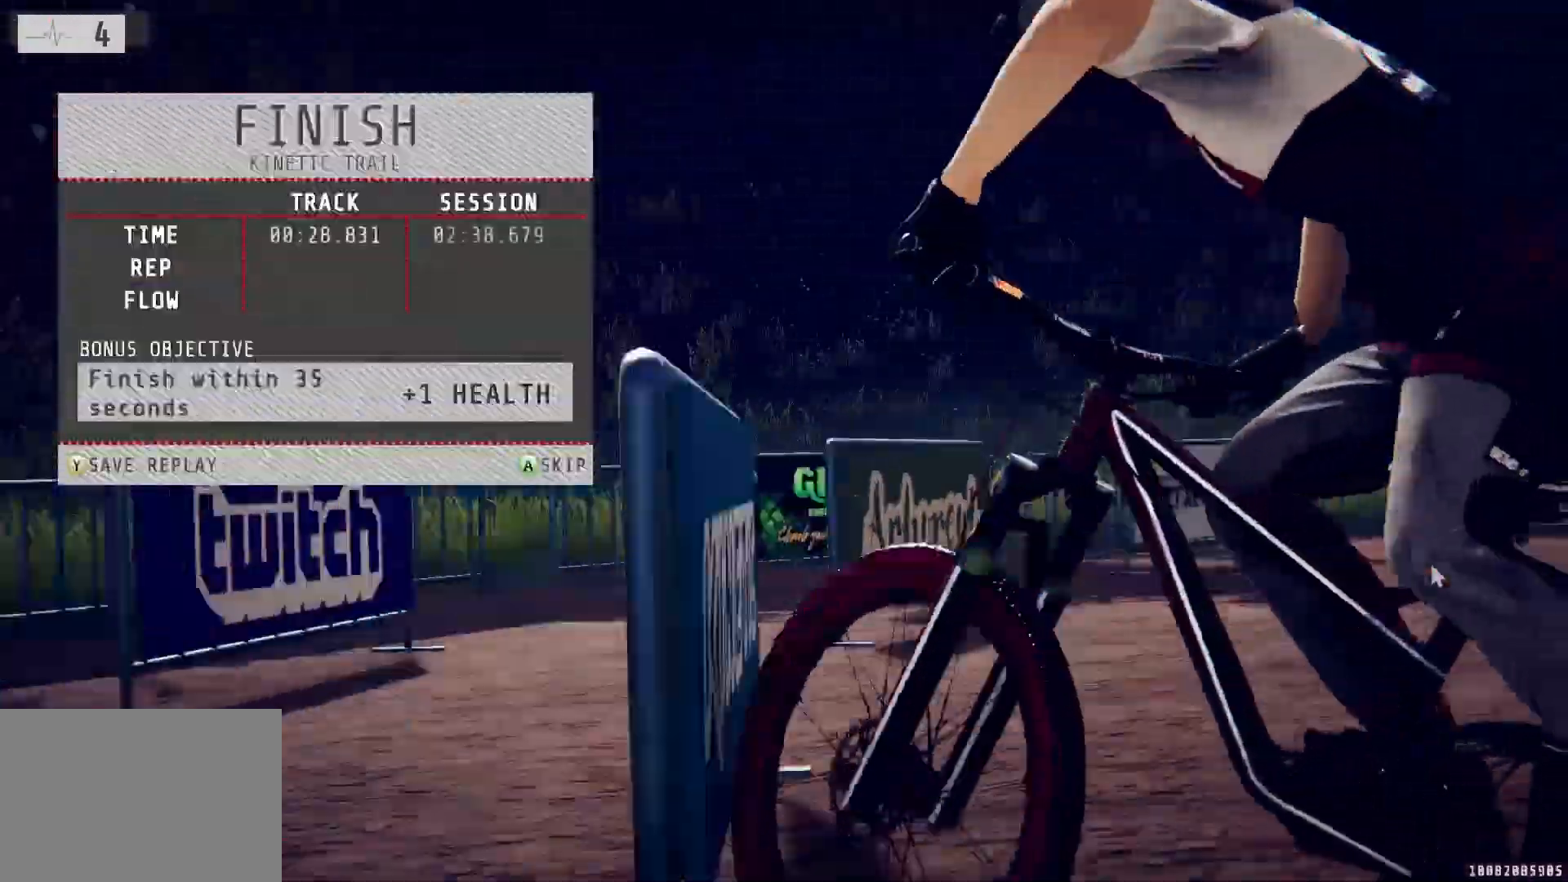
{"buttons": [], "left_stick": "center", "right_stick": "center", "events": []}
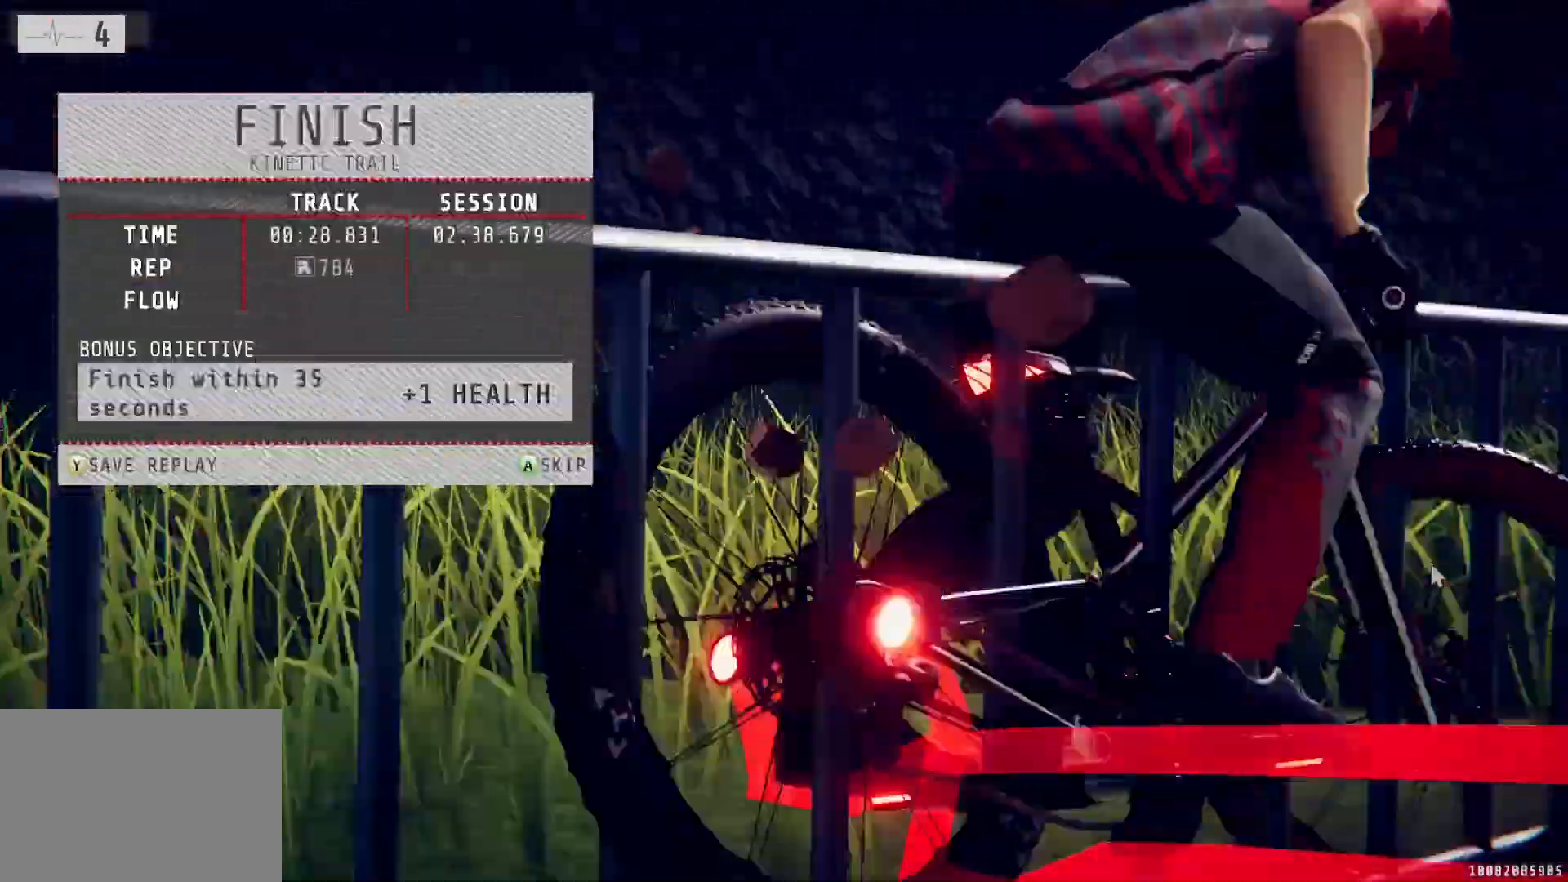
{"buttons": [], "left_stick": "center", "right_stick": "center", "events": []}
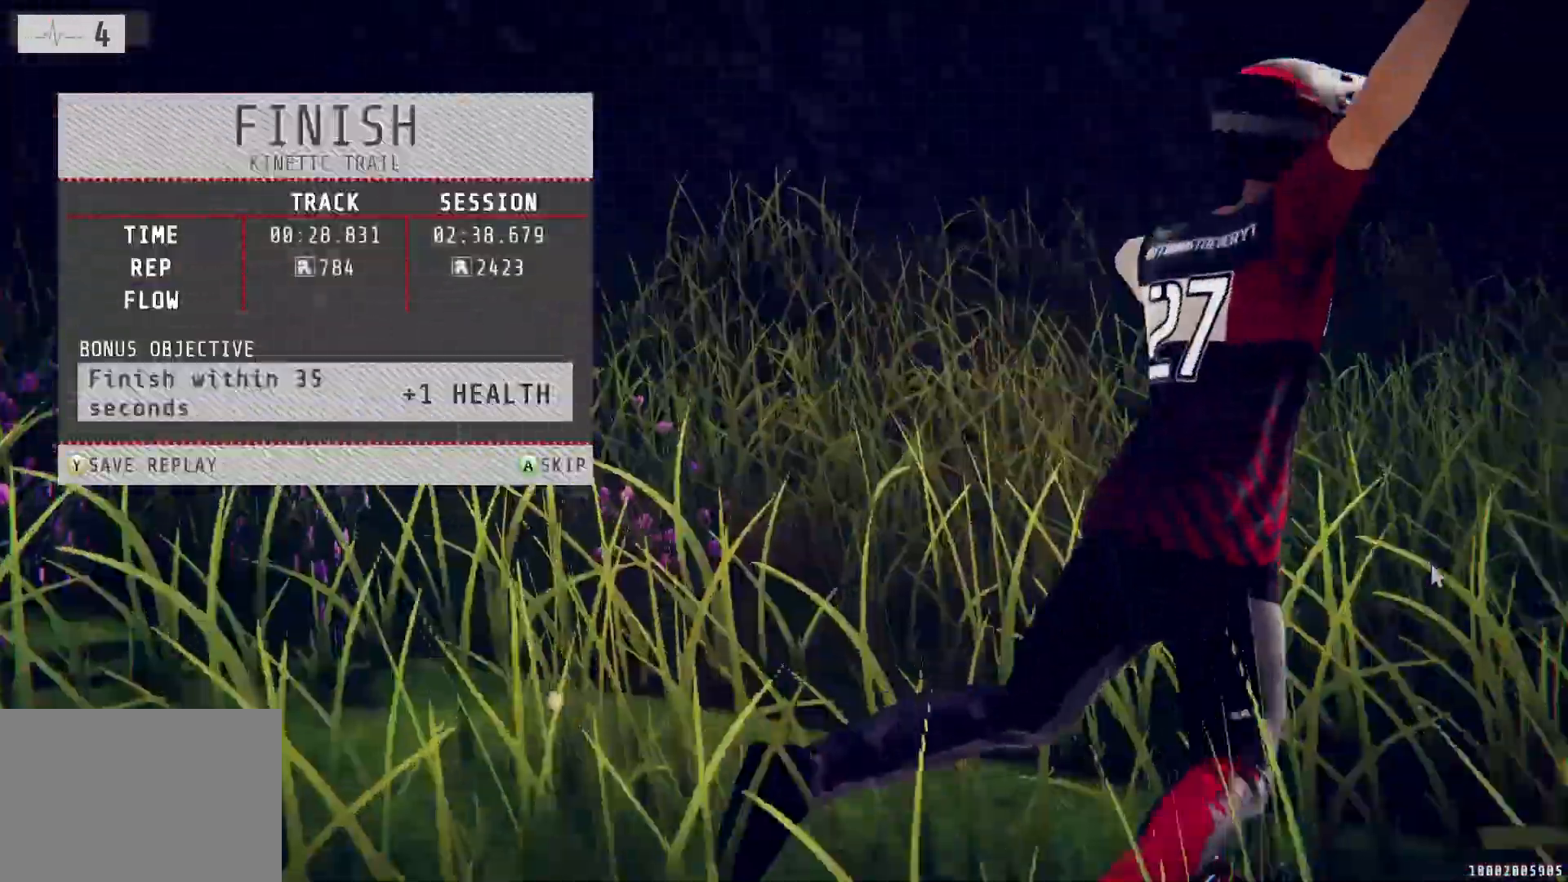
{"buttons": [], "left_stick": "center", "right_stick": "center", "events": []}
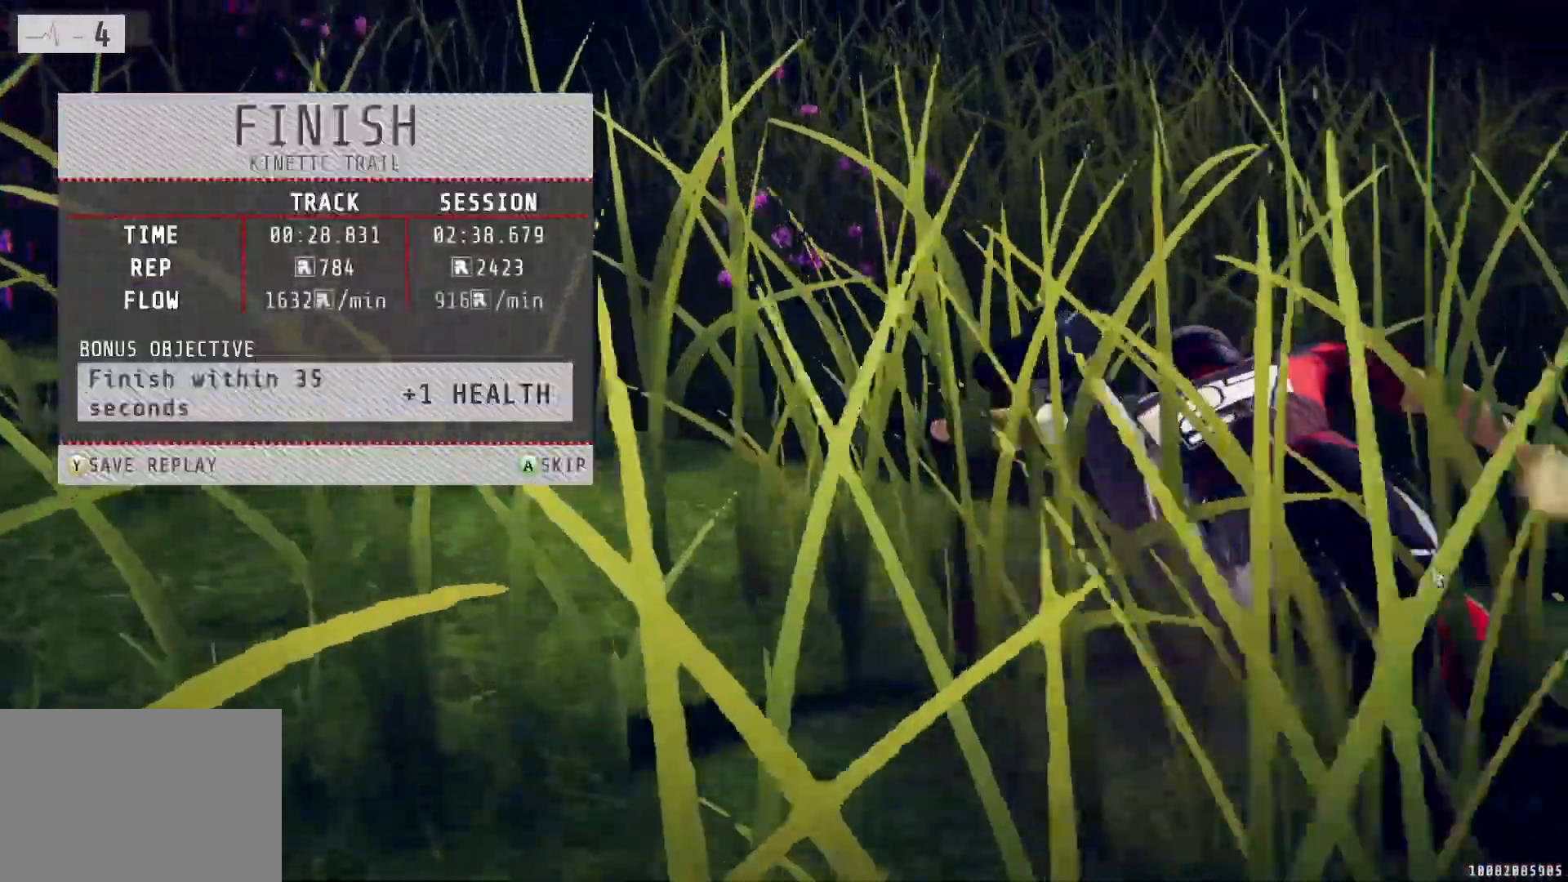
{"buttons": [], "left_stick": "center", "right_stick": "center", "events": [[217, "CROSS", "down"], [333, "CROSS", "up"]]}
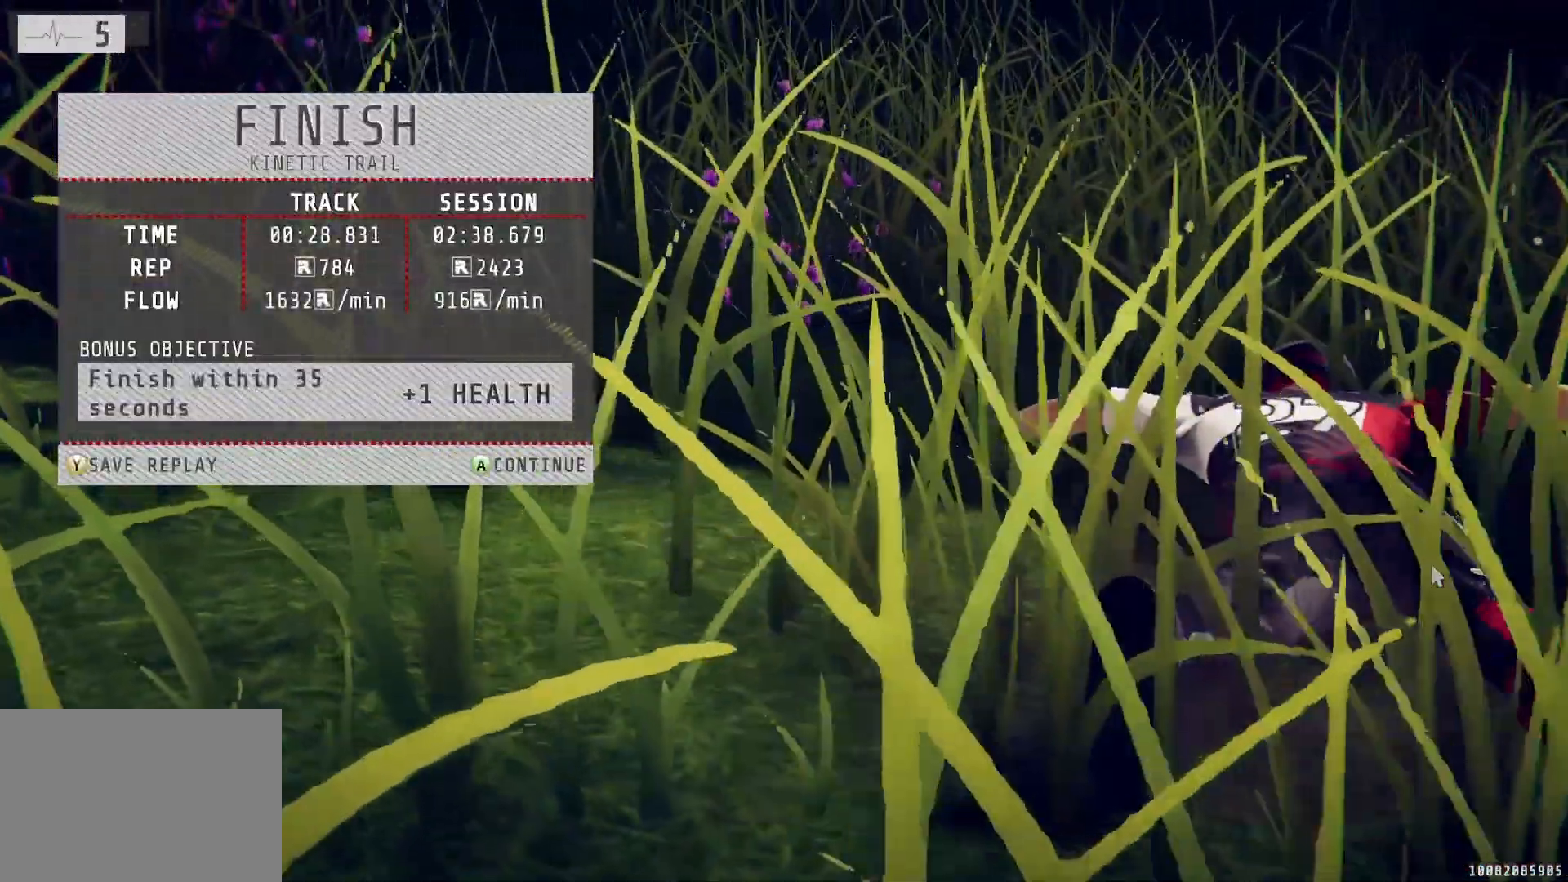
{"buttons": [], "left_stick": "center", "right_stick": "center", "events": [[183, "CROSS", "down"], [283, "CROSS", "up"]]}
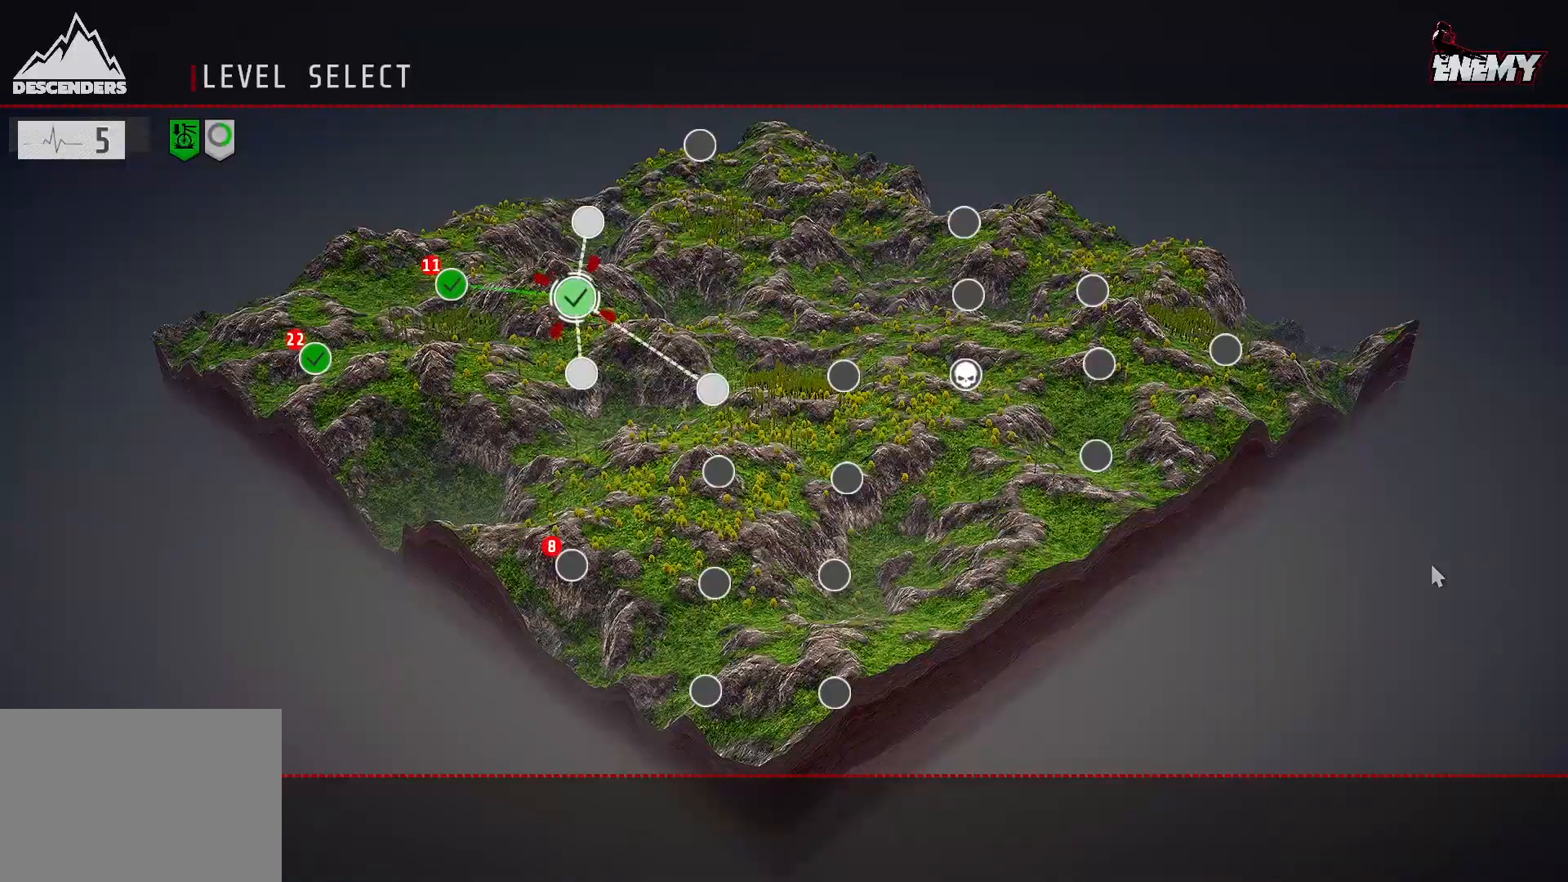
{"buttons": [], "left_stick": "center", "right_stick": "center", "events": [[333, "DPAD_RIGHT", "down"], [433, "DPAD_RIGHT", "up"]]}
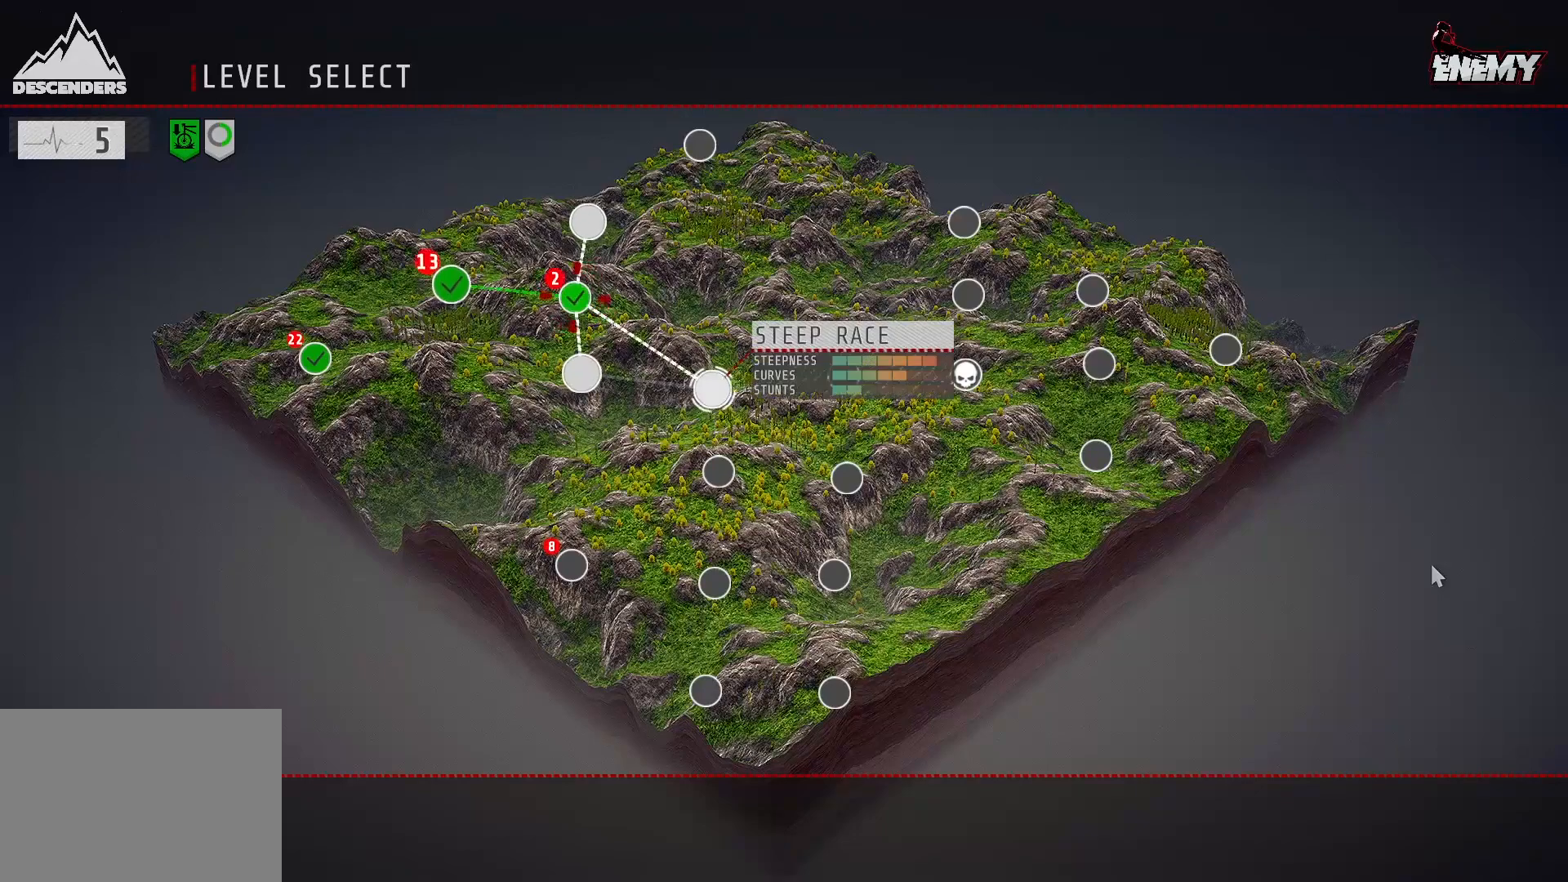
{"buttons": [], "left_stick": "center", "right_stick": "center", "events": []}
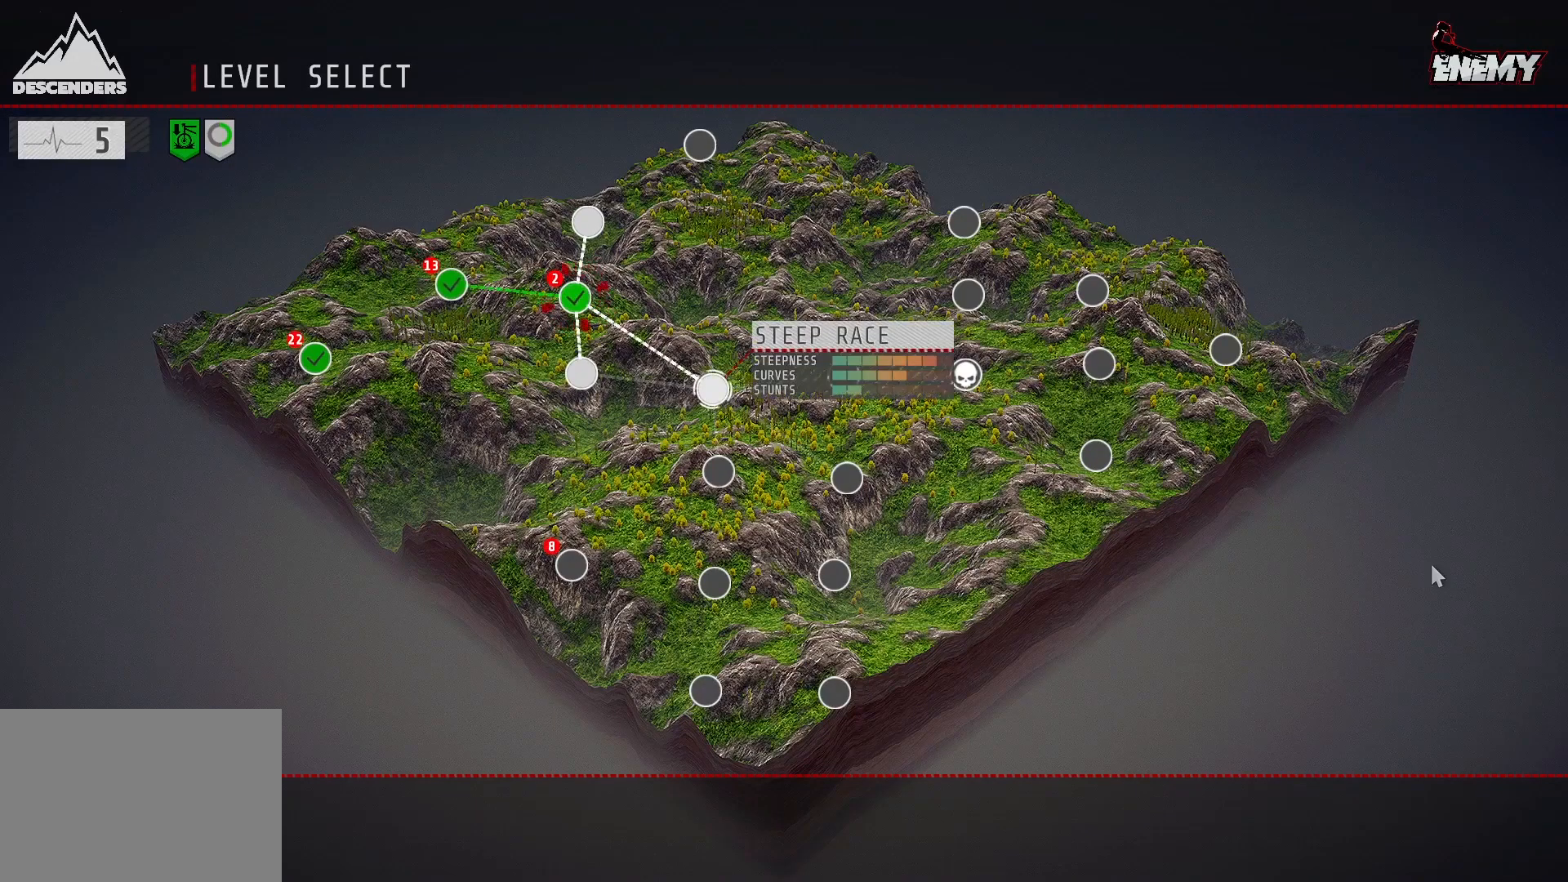
{"buttons": [], "left_stick": "center", "right_stick": "center", "events": [[67, "CROSS", "down"], [183, "CROSS", "up"]]}
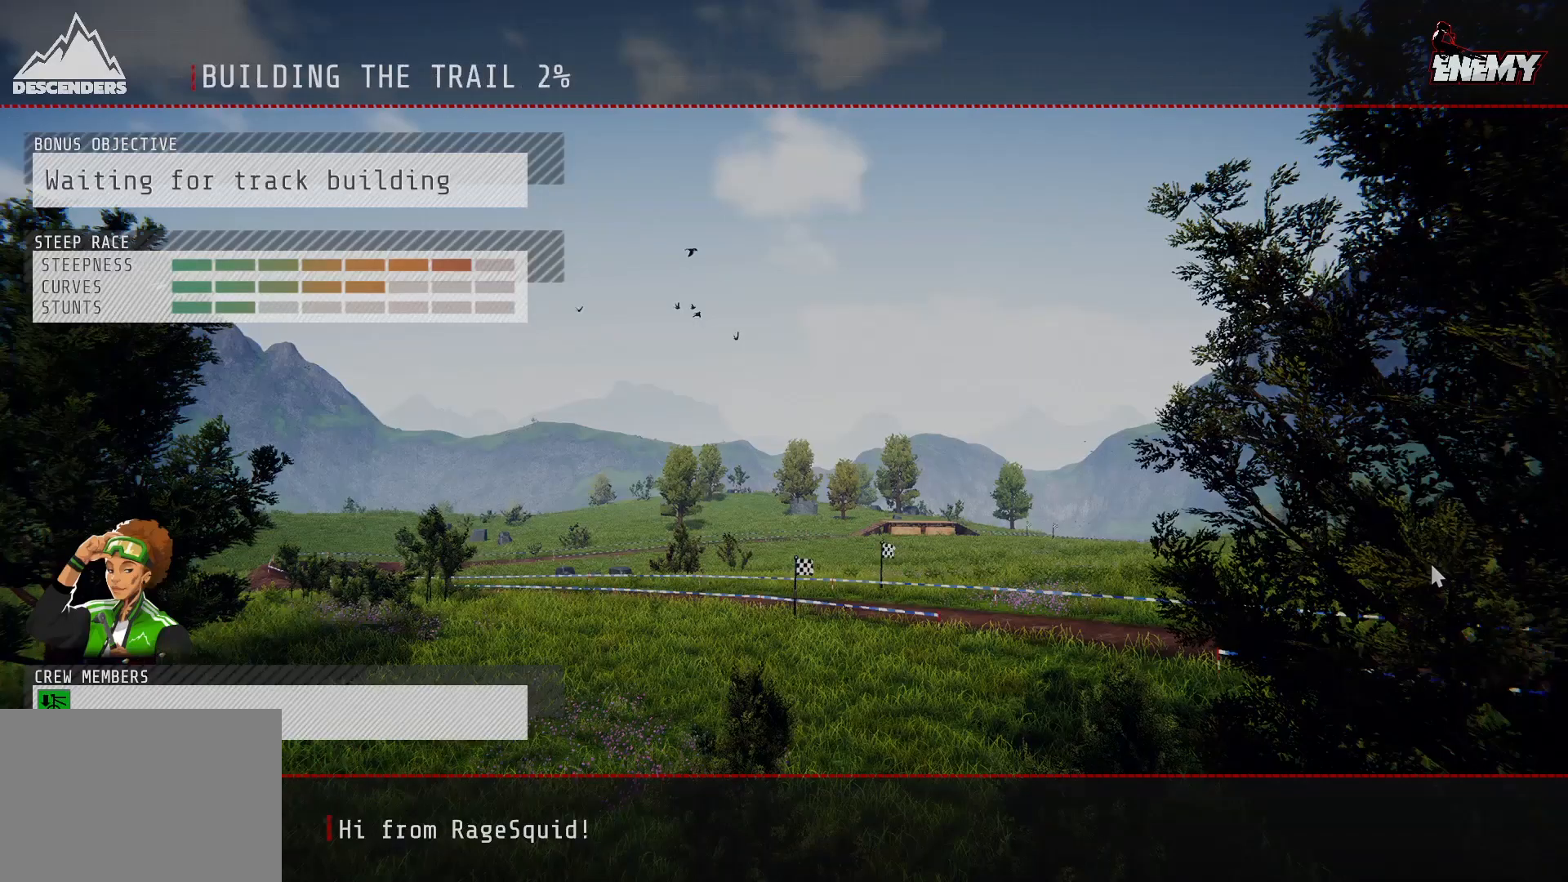
{"buttons": [], "left_stick": "center", "right_stick": "center", "events": []}
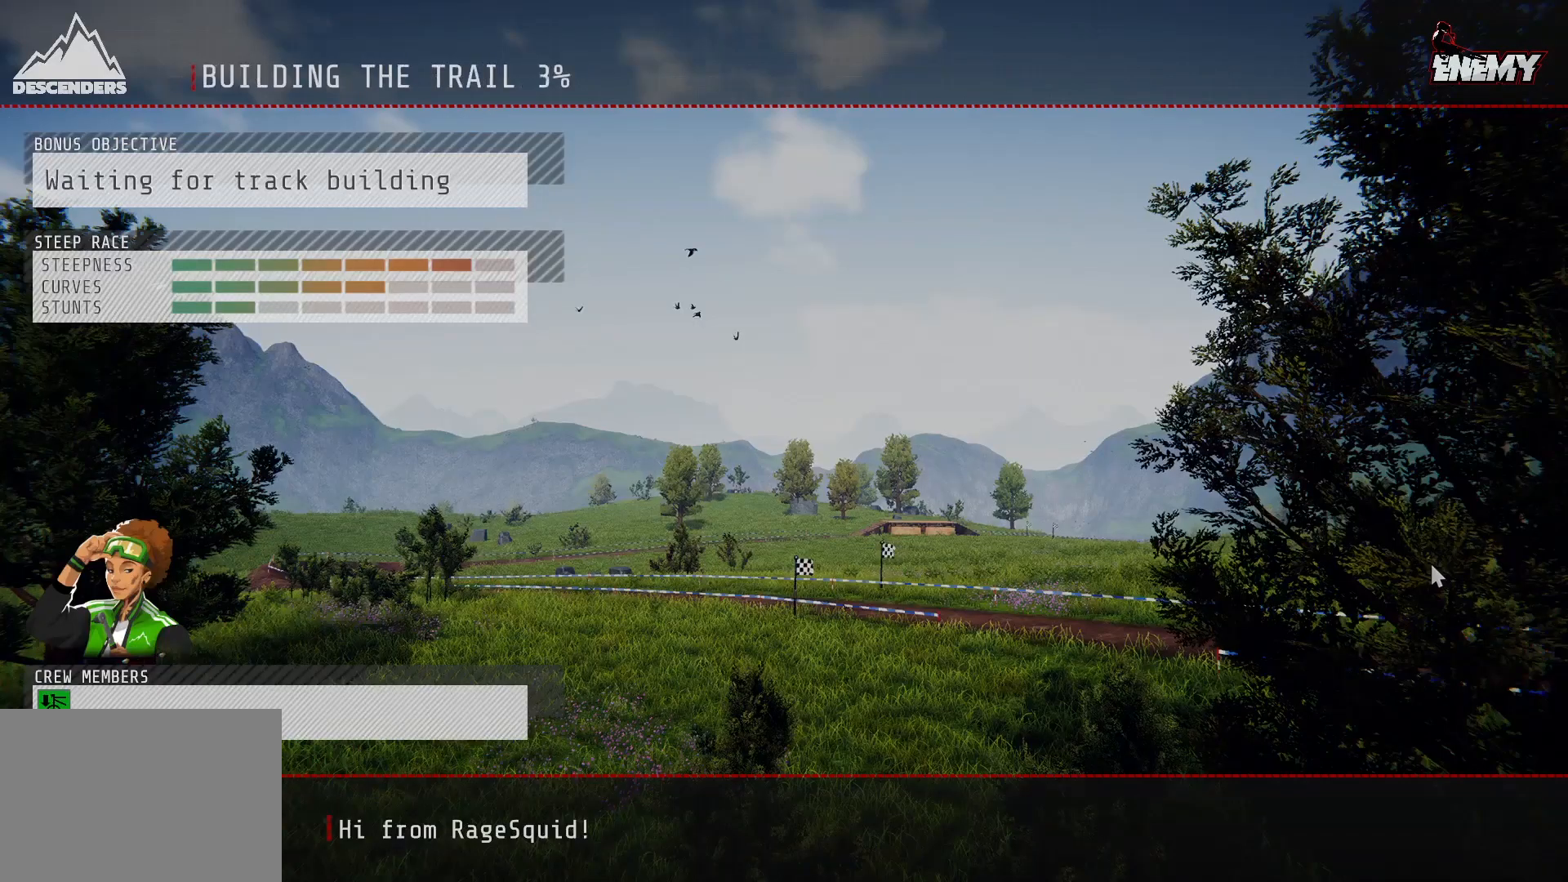
{"buttons": [], "left_stick": "center", "right_stick": "center", "events": []}
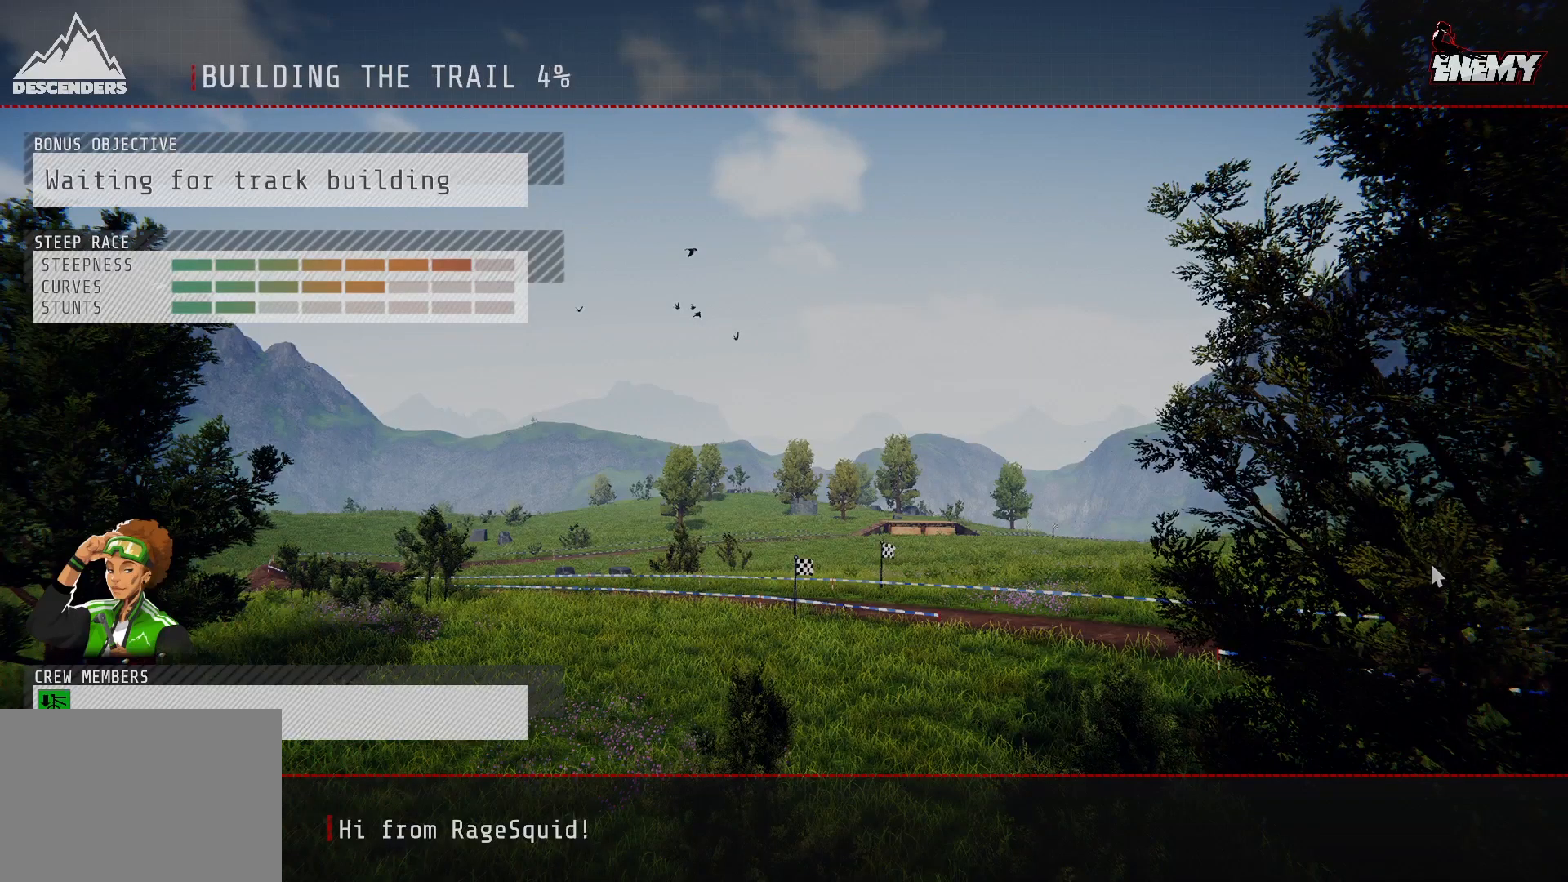
{"buttons": [], "left_stick": "center", "right_stick": "center", "events": []}
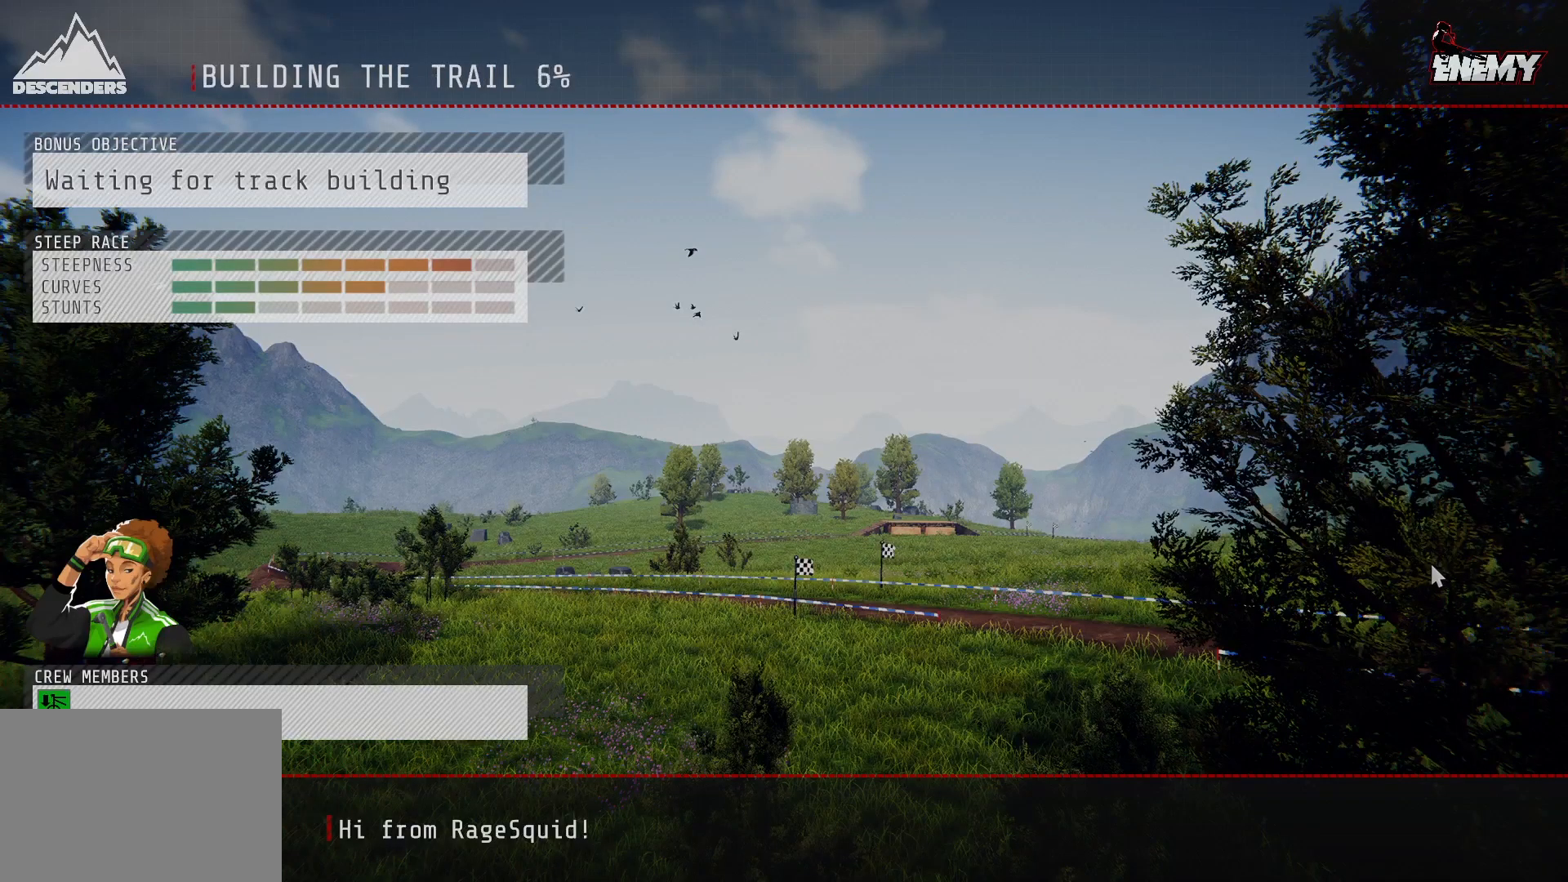
{"buttons": [], "left_stick": "center", "right_stick": "center", "events": []}
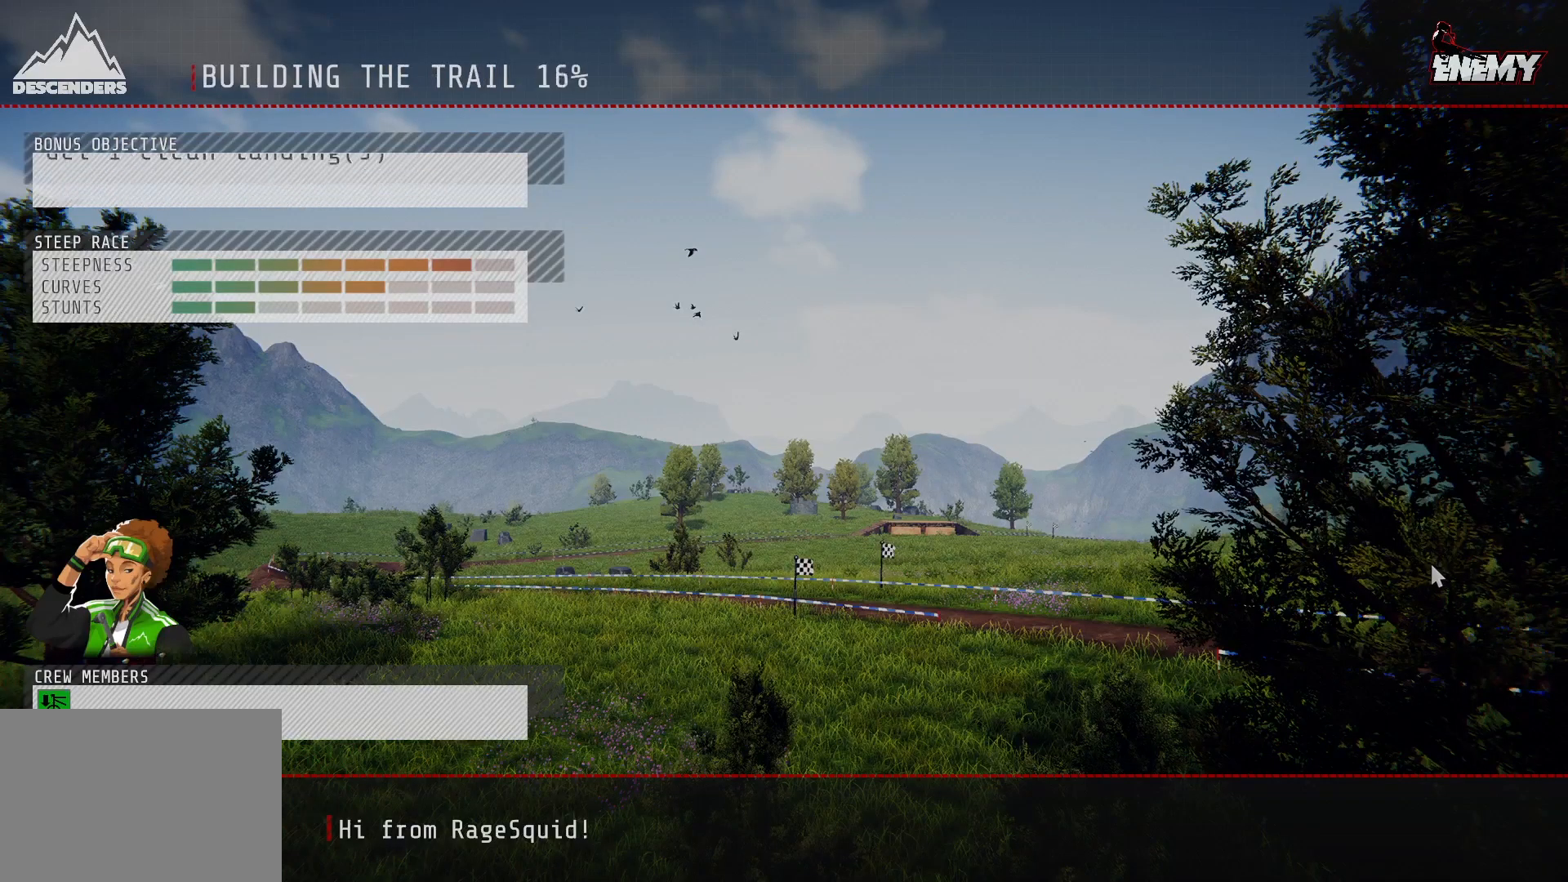
{"buttons": [], "left_stick": "center", "right_stick": "center", "events": []}
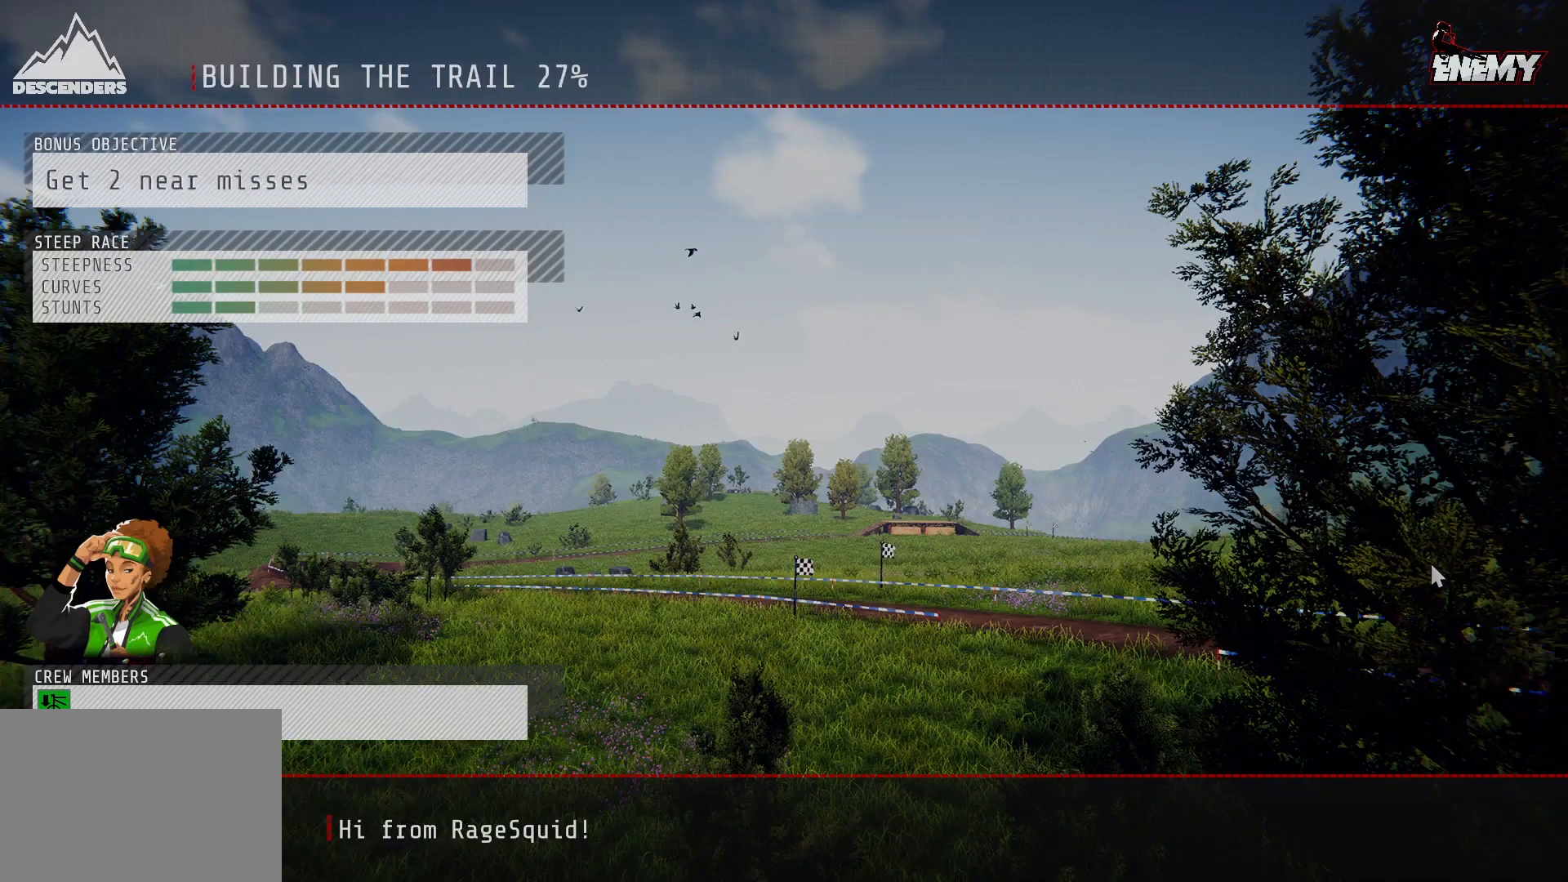
{"buttons": [], "left_stick": "center", "right_stick": "center", "events": []}
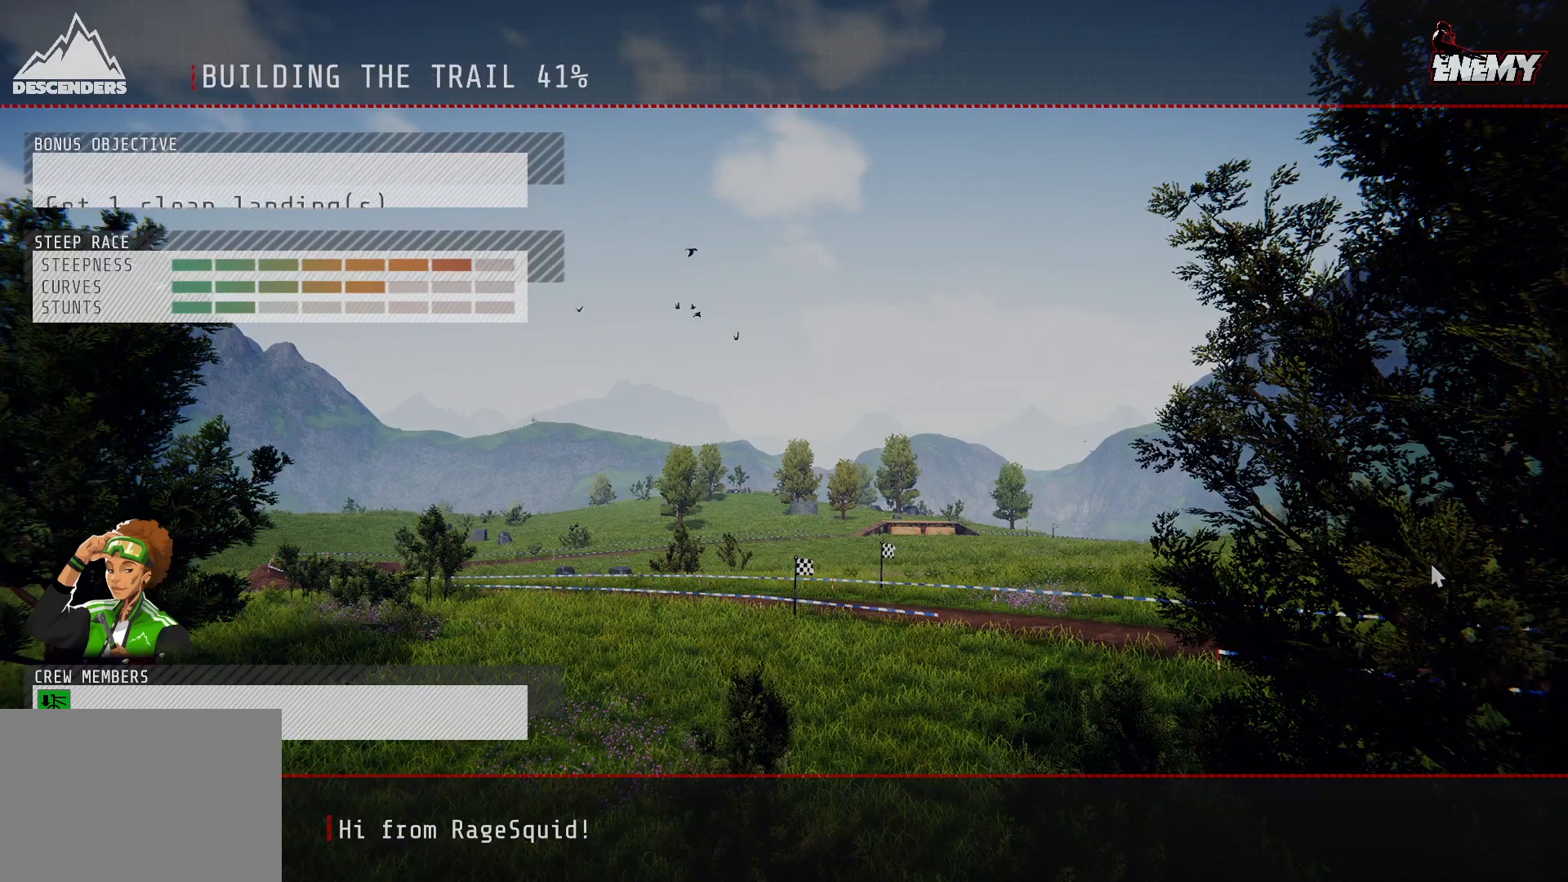
{"buttons": [], "left_stick": "center", "right_stick": "center", "events": []}
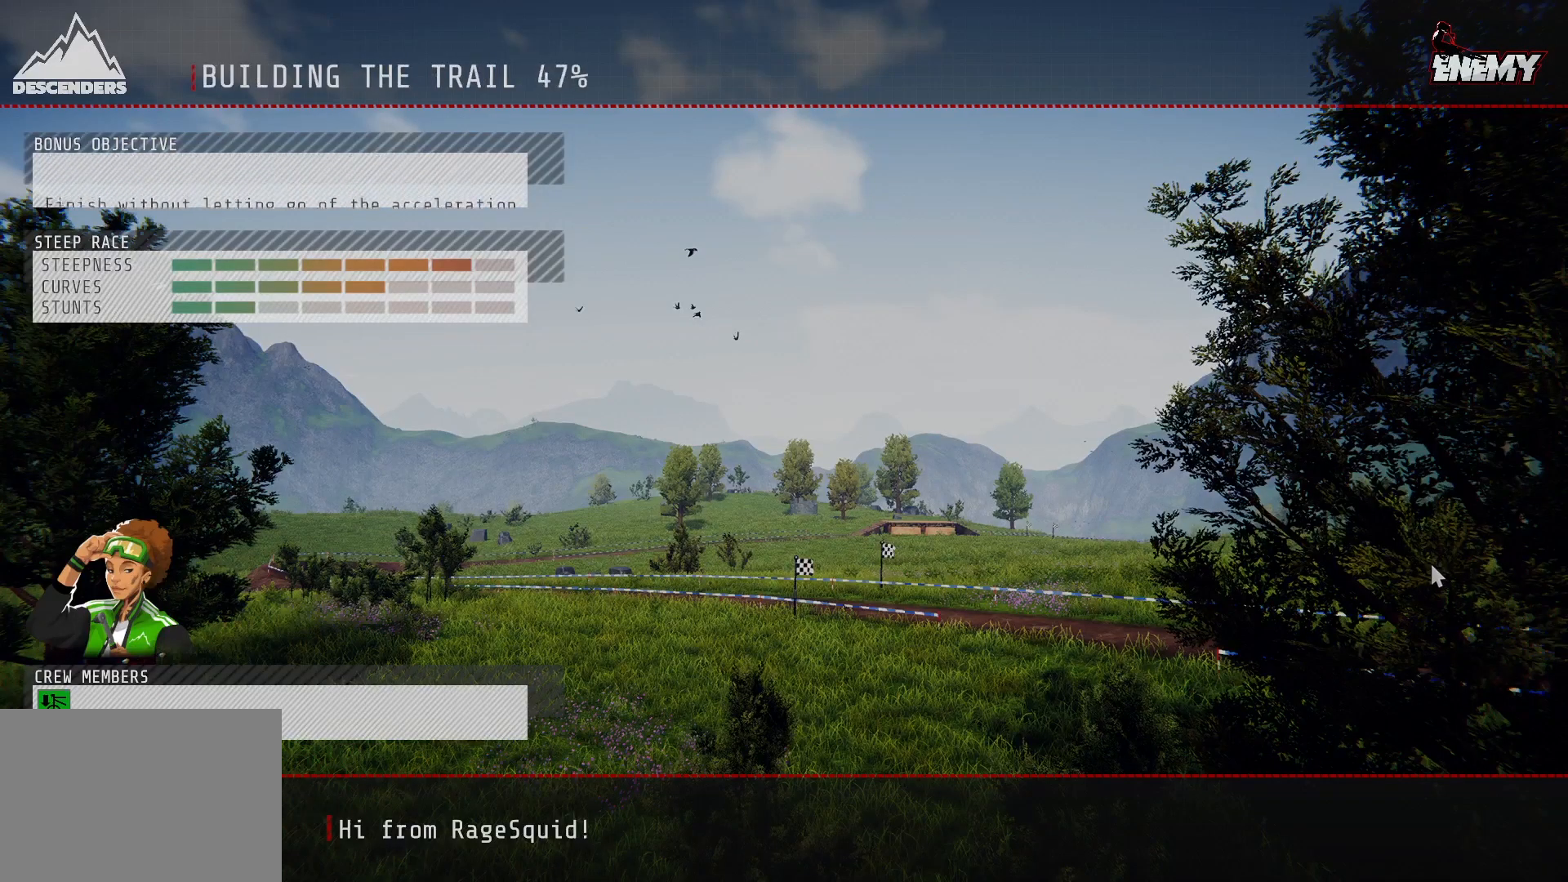
{"buttons": [], "left_stick": "center", "right_stick": "center", "events": []}
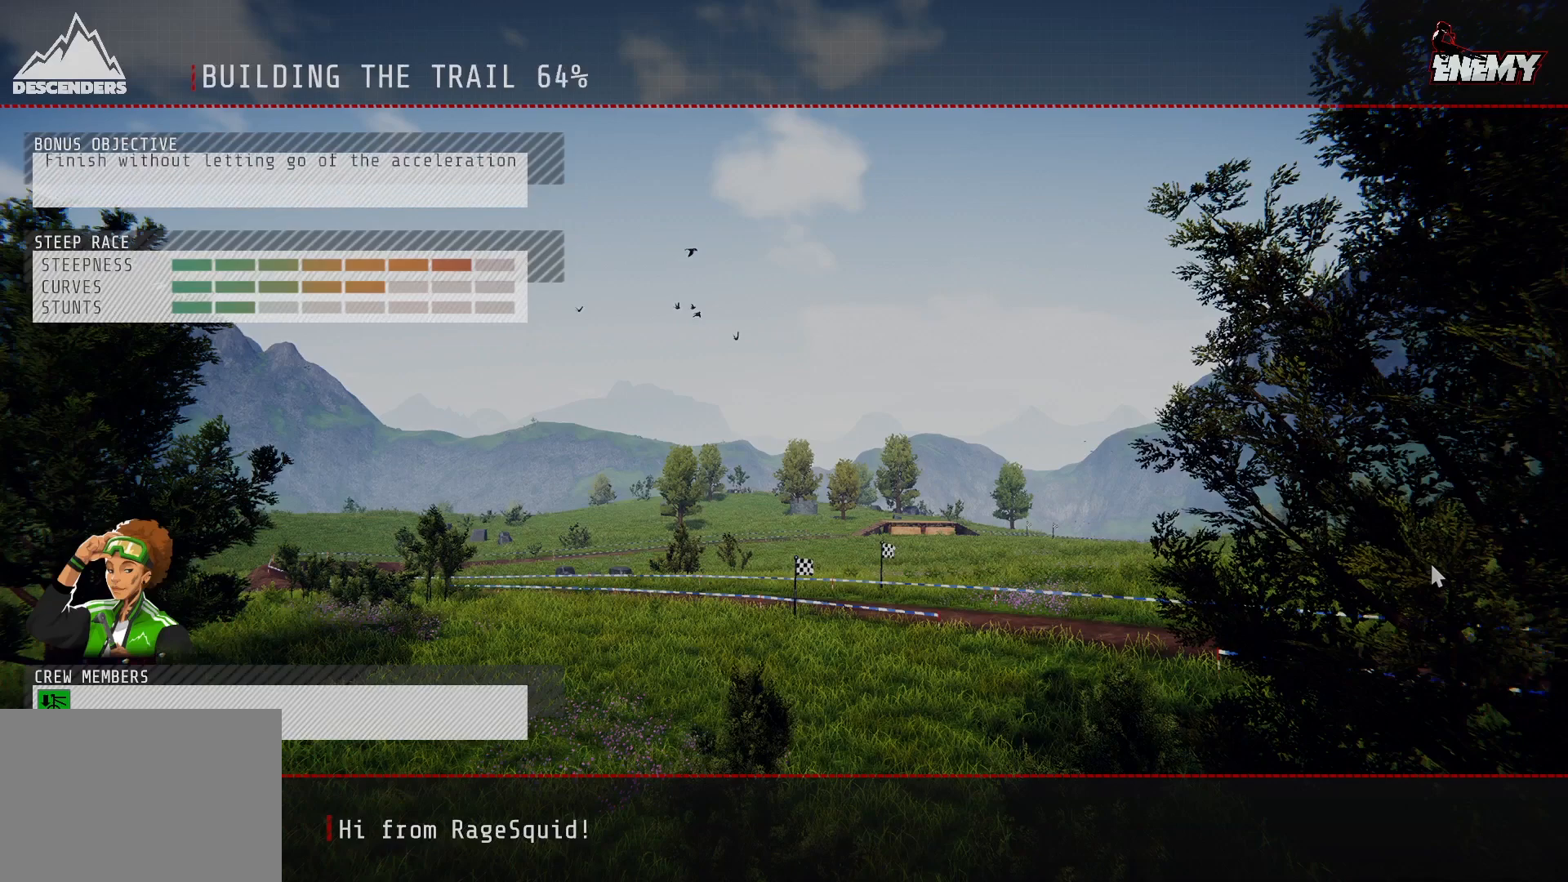
{"buttons": [], "left_stick": "center", "right_stick": "center", "events": []}
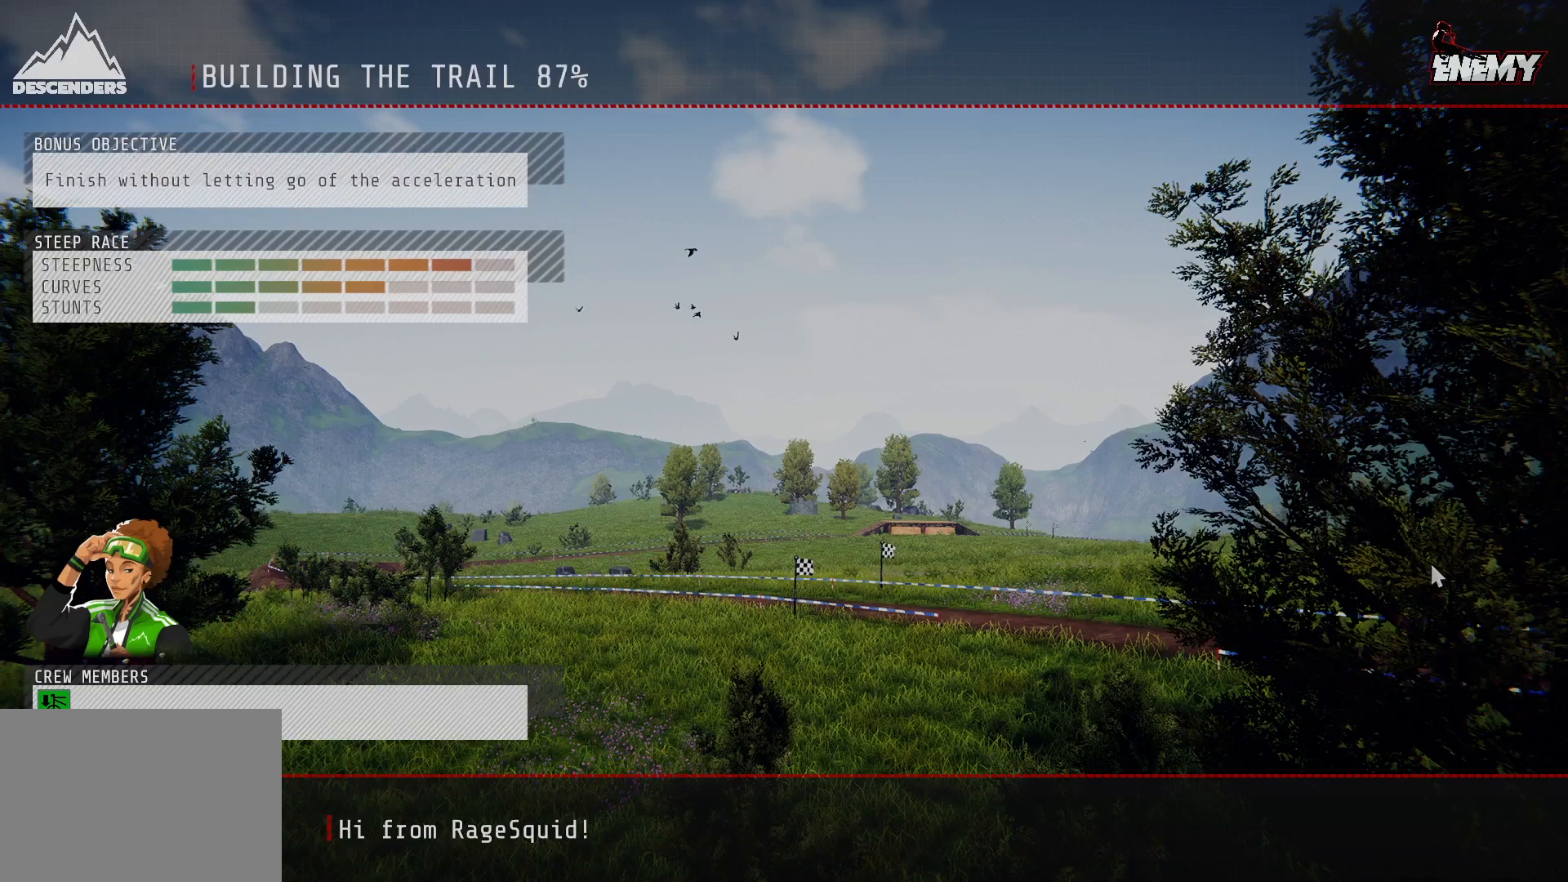
{"buttons": [], "left_stick": "center", "right_stick": "center", "events": []}